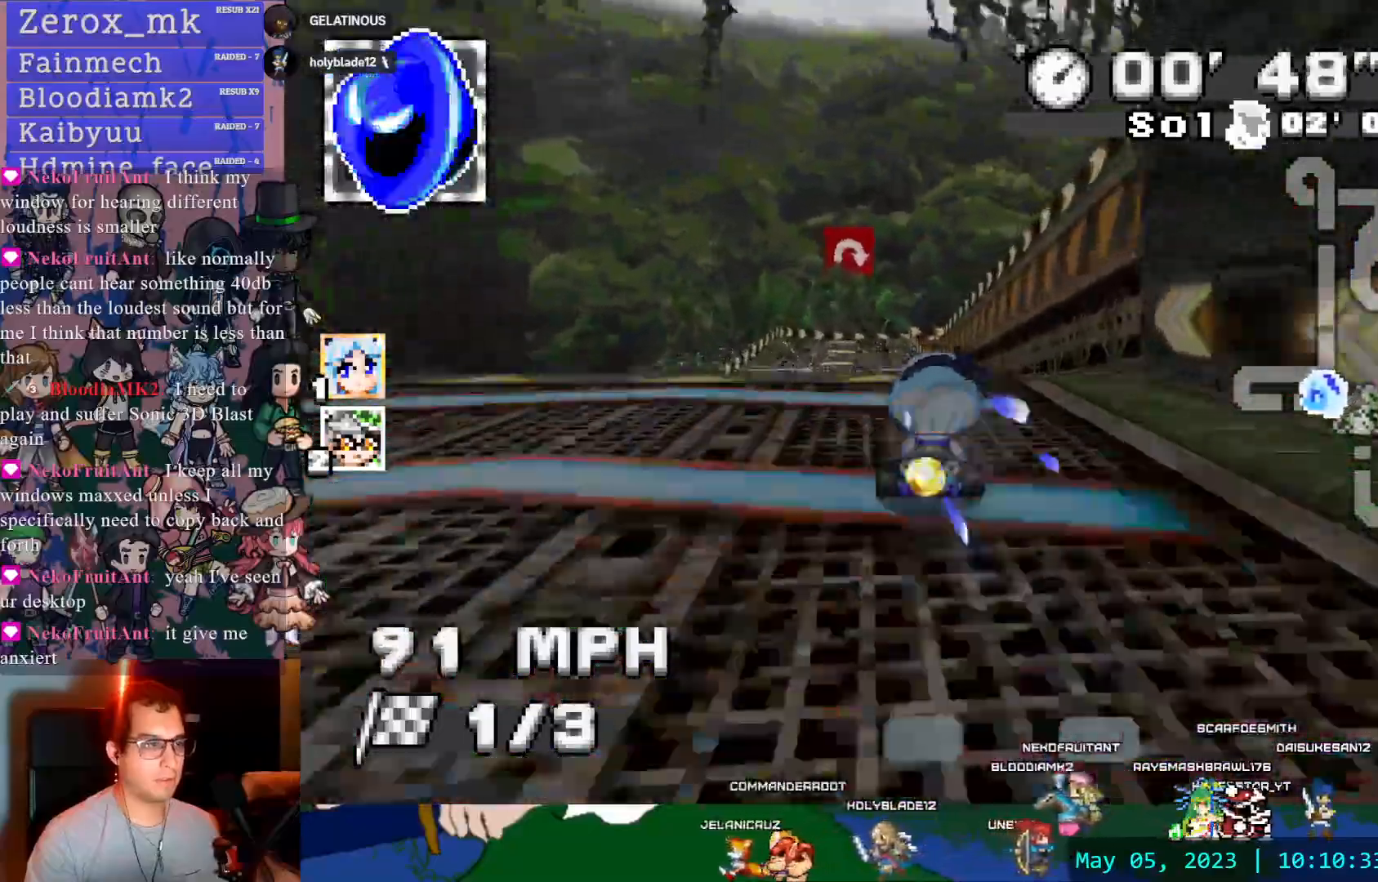
Gameplay with a controller (PlayStation layout); each line is a JSON object with the inputs held at the frame after it (dt_ms = milliseconds from this image to that frame). "events" lists button and stick changes between this image and that frame as [ms after this image, input, new state], when the widget could be followed in between. Not read: L3 R3.
{"dt_ms": 500, "buttons": ["CROSS", "R1"], "left_stick": "center", "right_stick": "center", "events": [[133, "left_stick", "center"], [200, "left_stick", "left"], [400, "left_stick", "center"]]}
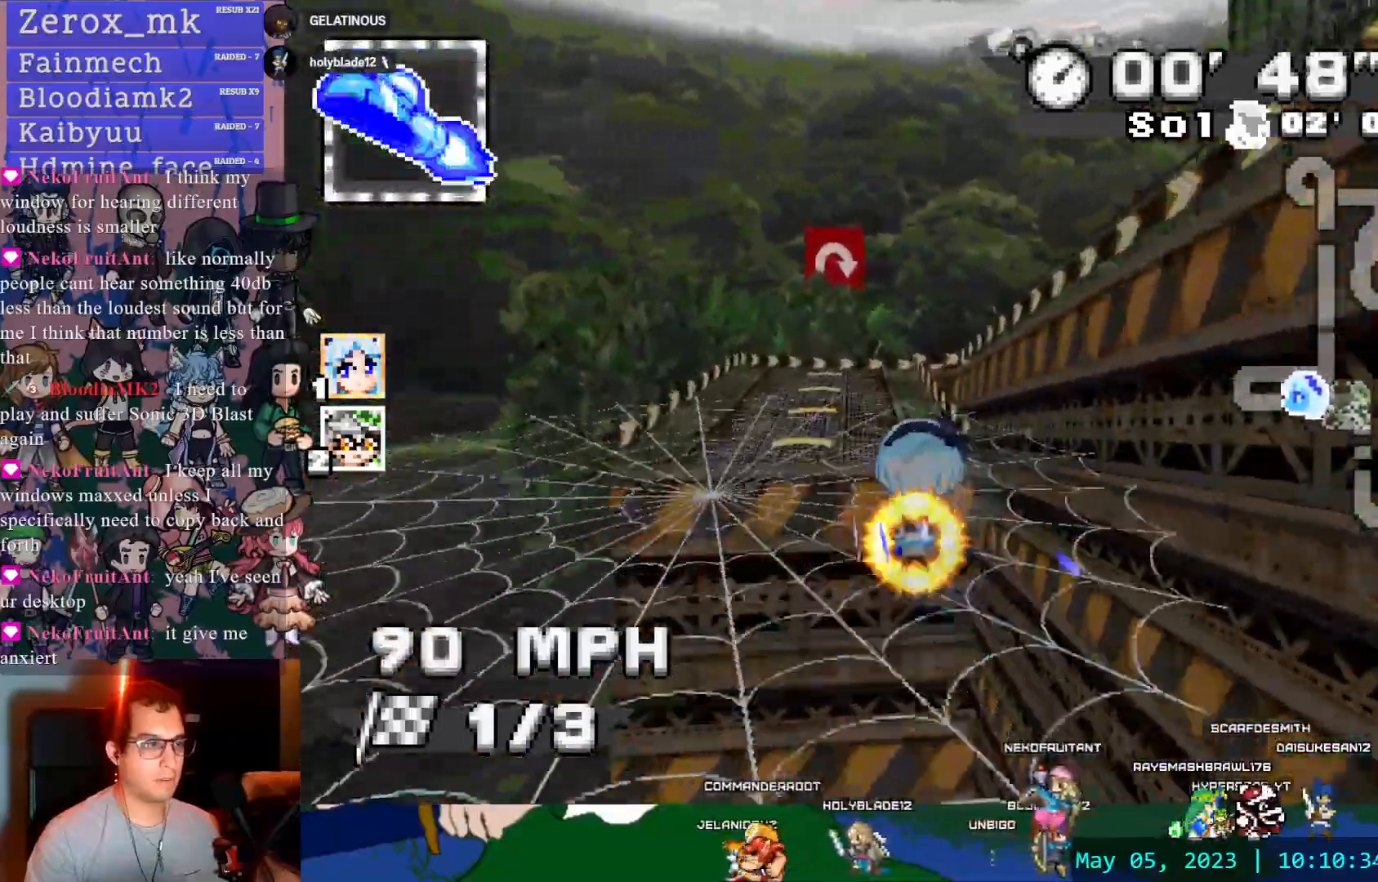
{"dt_ms": 500, "buttons": ["CROSS", "R1"], "left_stick": "left", "right_stick": "center", "events": [[83, "DPAD_DOWN", "down"], [133, "DPAD_DOWN", "up"], [183, "left_stick", "down-right"], [350, "left_stick", "center"], [433, "left_stick", "left"]]}
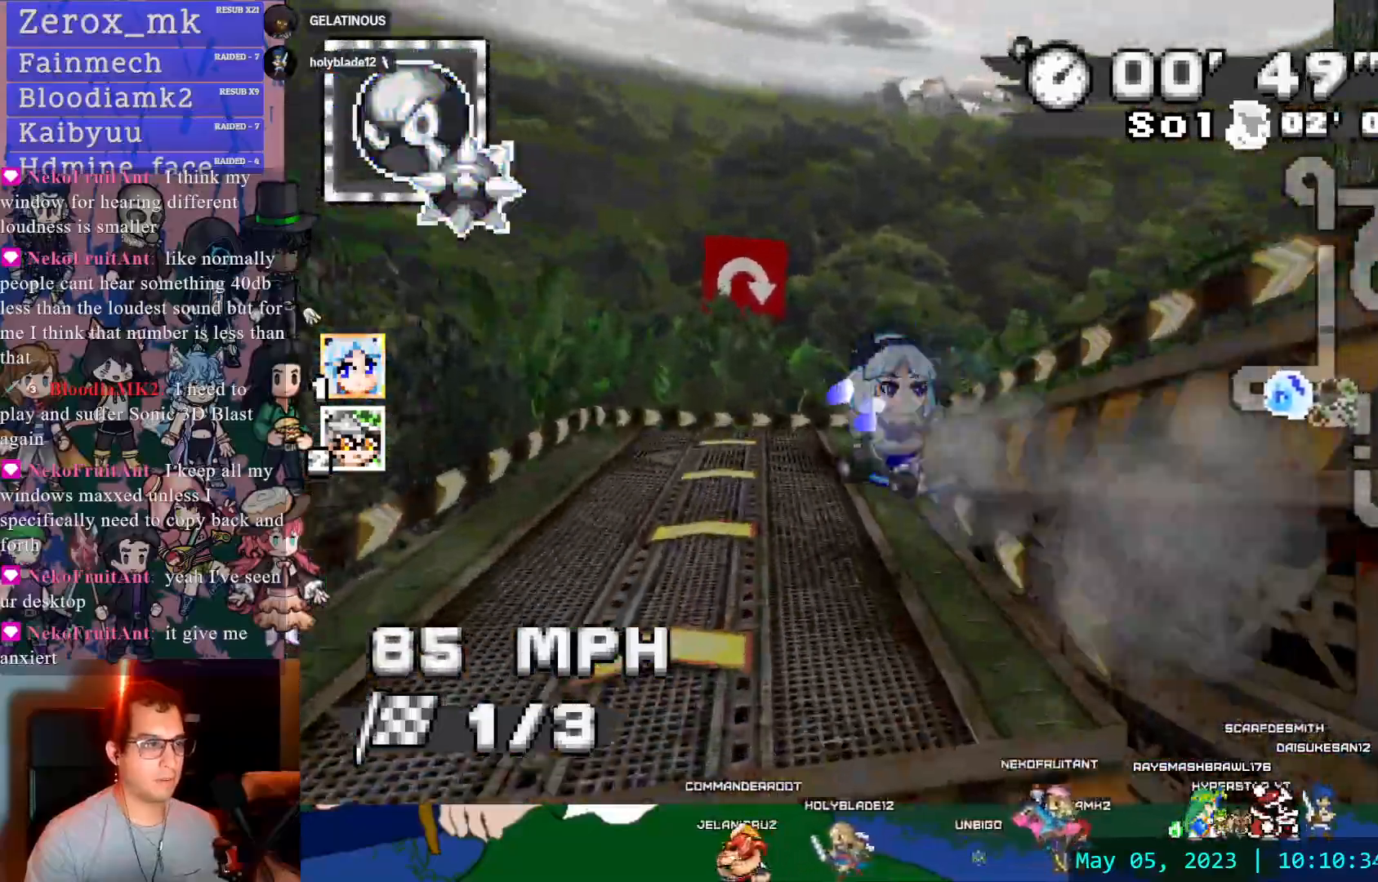
{"dt_ms": 1000, "buttons": ["CROSS", "R1", "DPAD_LEFT"], "left_stick": "right", "right_stick": "center"}
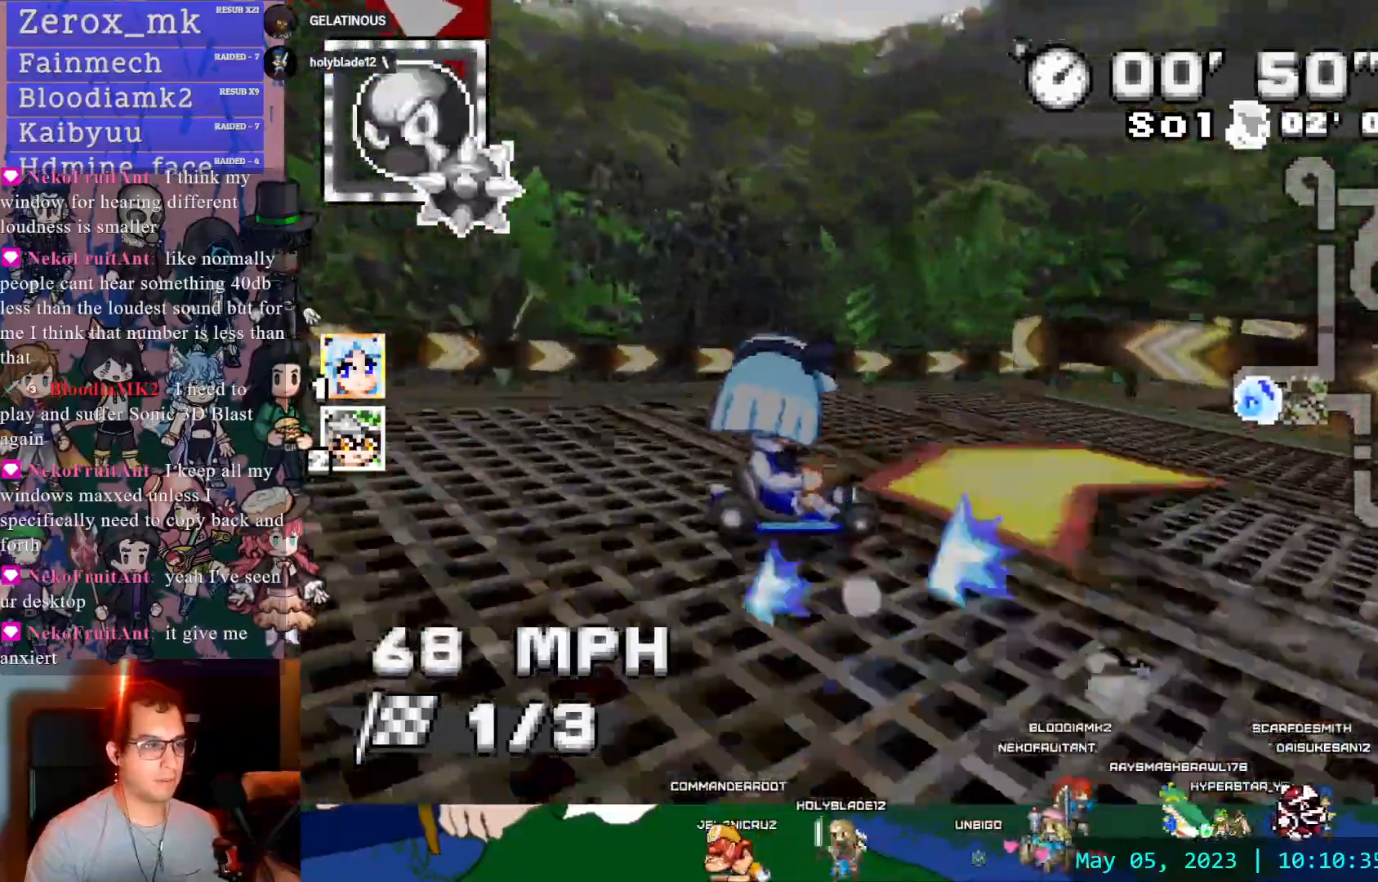
{"dt_ms": 500, "buttons": ["CROSS", "R1"], "left_stick": "right", "right_stick": "center", "events": [[33, "DPAD_LEFT", "up"], [117, "DPAD_LEFT", "down"], [317, "DPAD_DOWN", "down"], [317, "DPAD_LEFT", "up"], [433, "DPAD_DOWN", "up"]]}
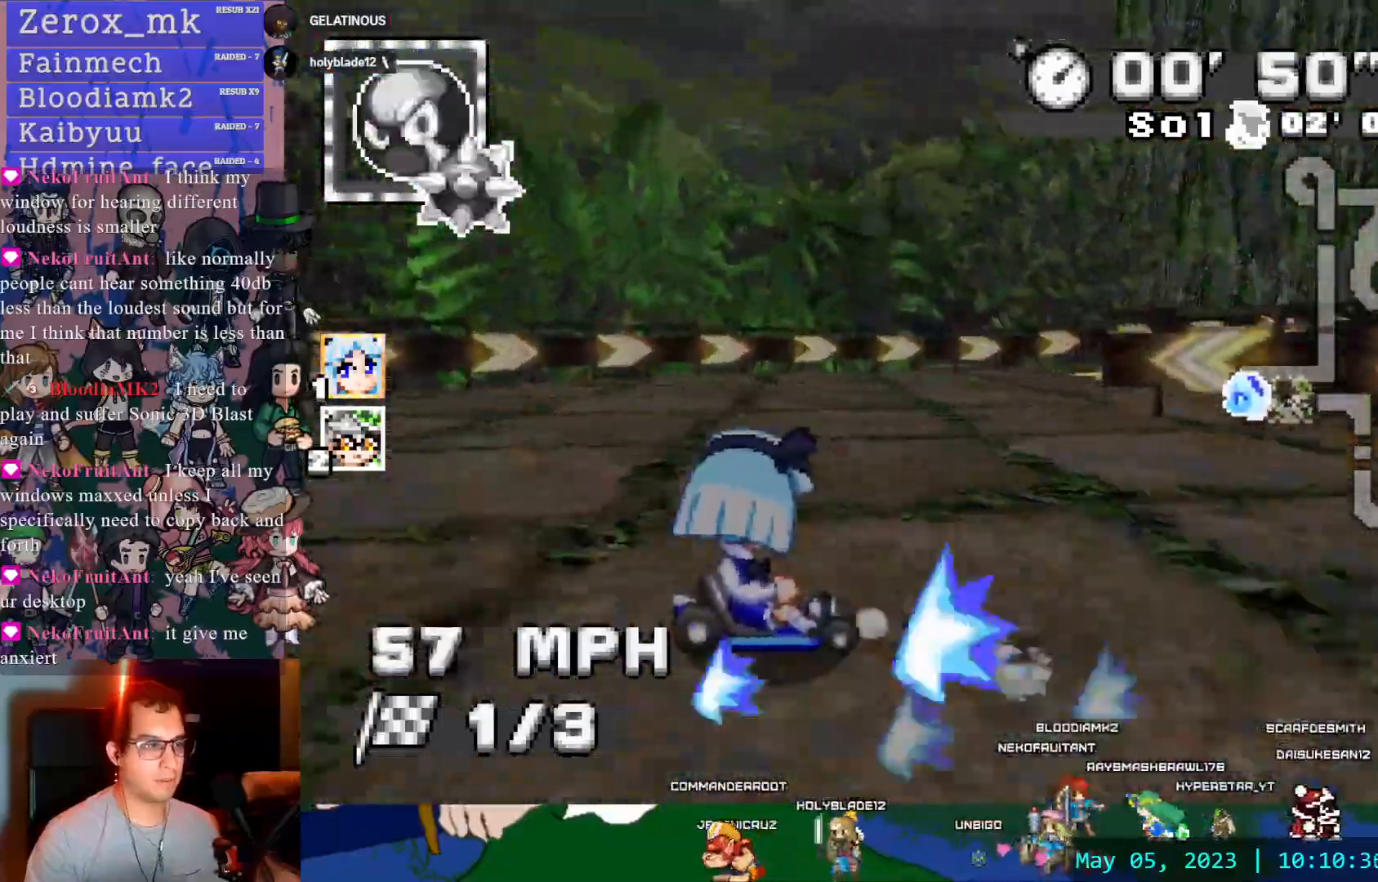
{"dt_ms": 500, "buttons": ["CROSS"], "left_stick": "right", "right_stick": "center", "events": [[17, "DPAD_DOWN", "down"], [100, "DPAD_DOWN", "up"], [300, "R1", "up"]]}
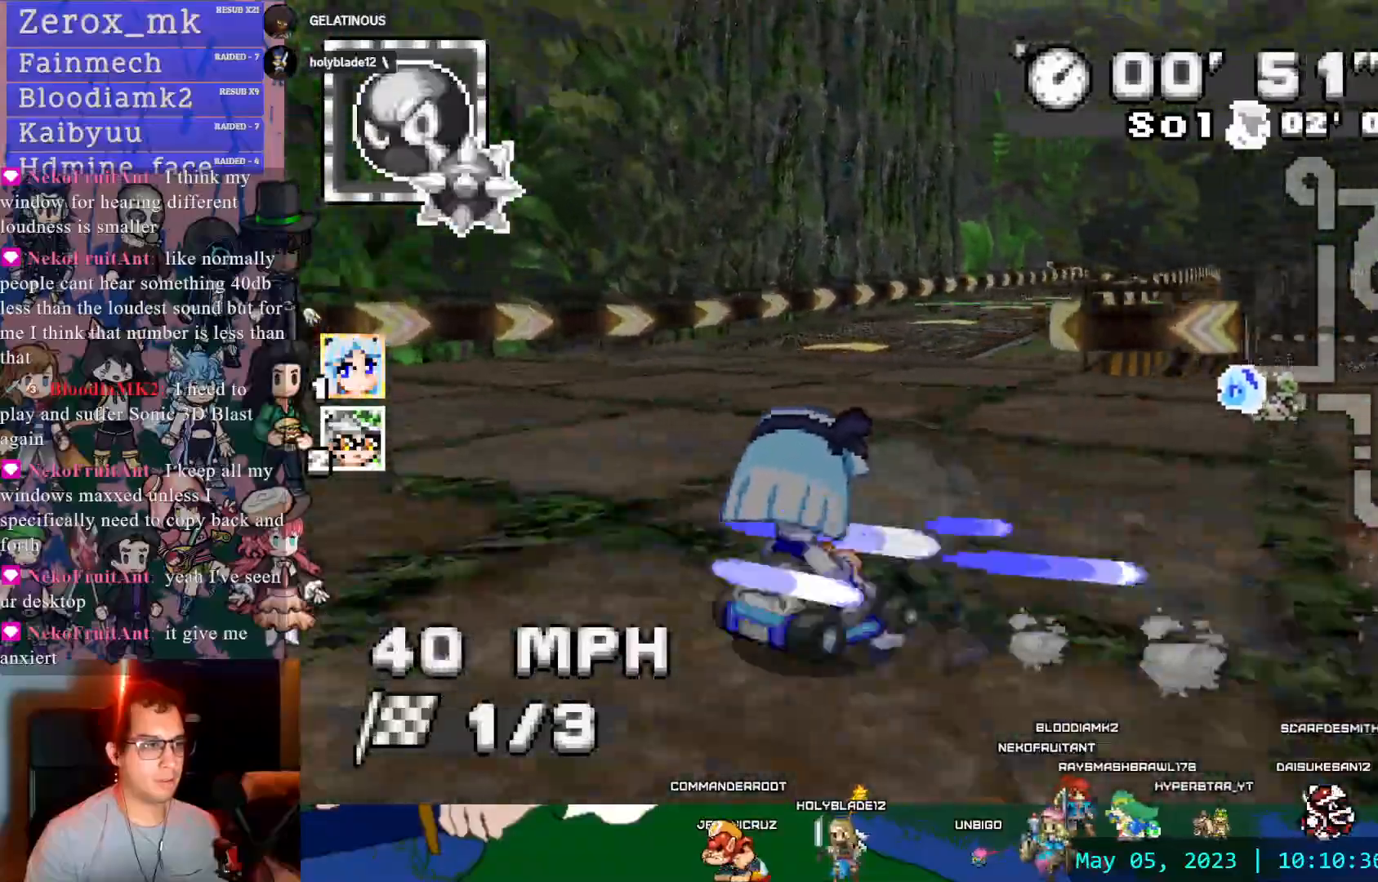
{"dt_ms": 500, "buttons": ["CROSS"], "left_stick": "center", "right_stick": "center", "events": [[67, "left_stick", "center"]]}
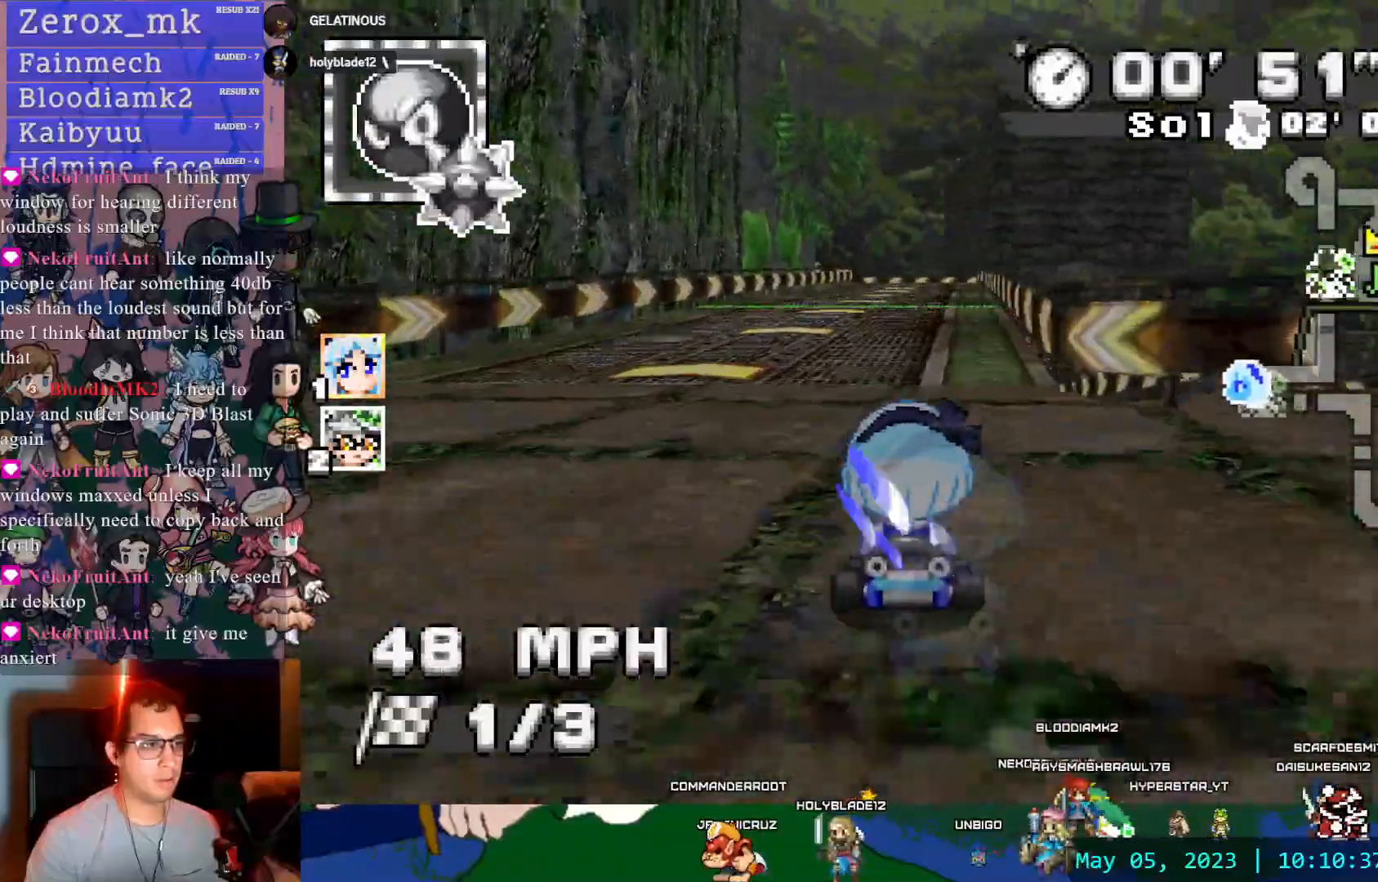
{"dt_ms": 500, "buttons": ["CROSS"], "left_stick": "center", "right_stick": "center"}
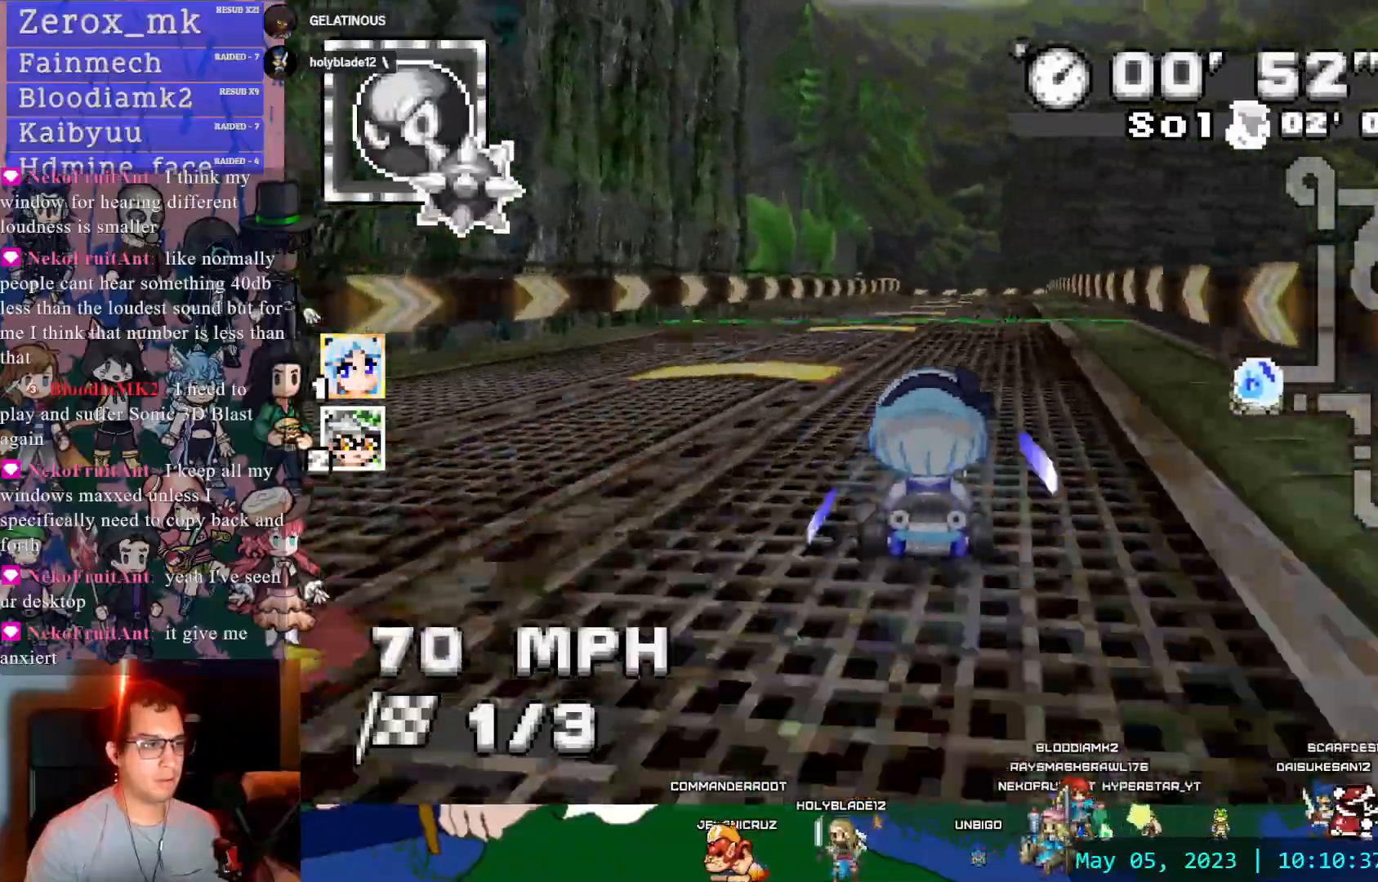
{"dt_ms": 500, "buttons": ["CROSS"], "left_stick": "center", "right_stick": "center"}
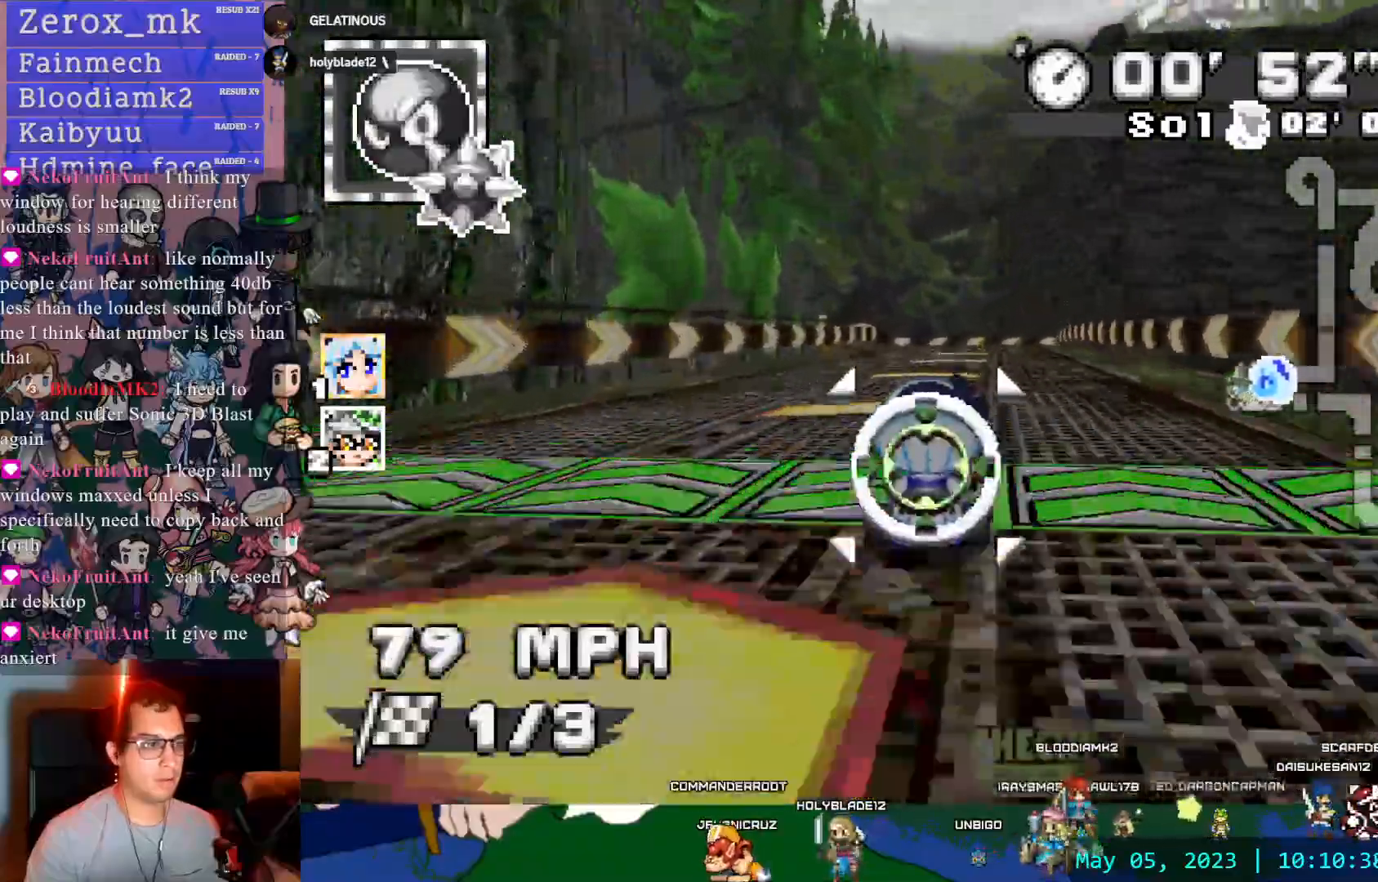
{"dt_ms": 500, "buttons": ["CROSS", "R1"], "left_stick": "center", "right_stick": "center", "events": [[100, "R1", "down"], [100, "left_stick", "left"], [417, "left_stick", "center"]]}
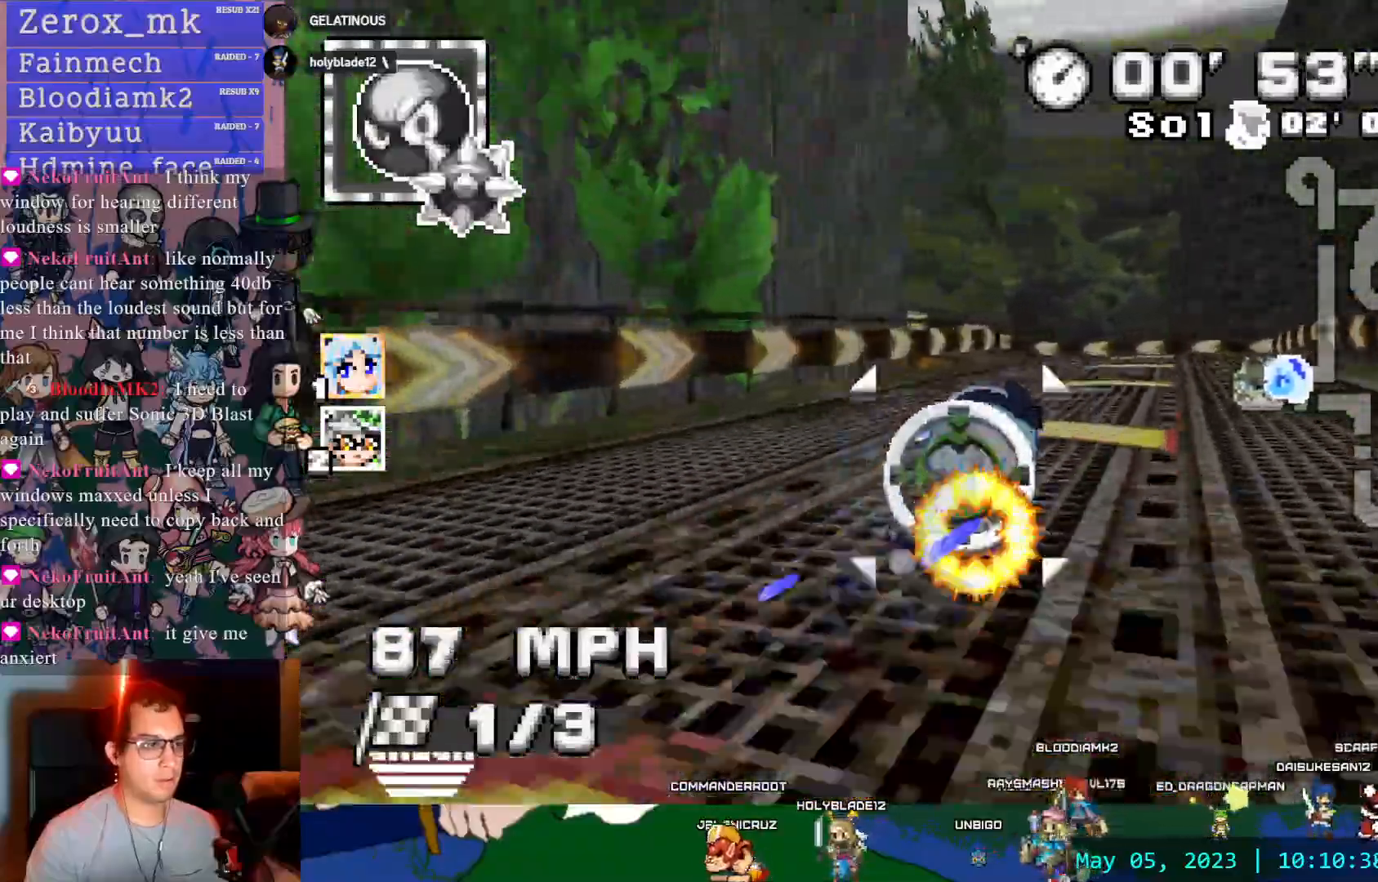
{"dt_ms": 500, "buttons": ["CROSS", "R1"], "left_stick": "center", "right_stick": "center", "events": [[17, "left_stick", "left"], [383, "left_stick", "center"]]}
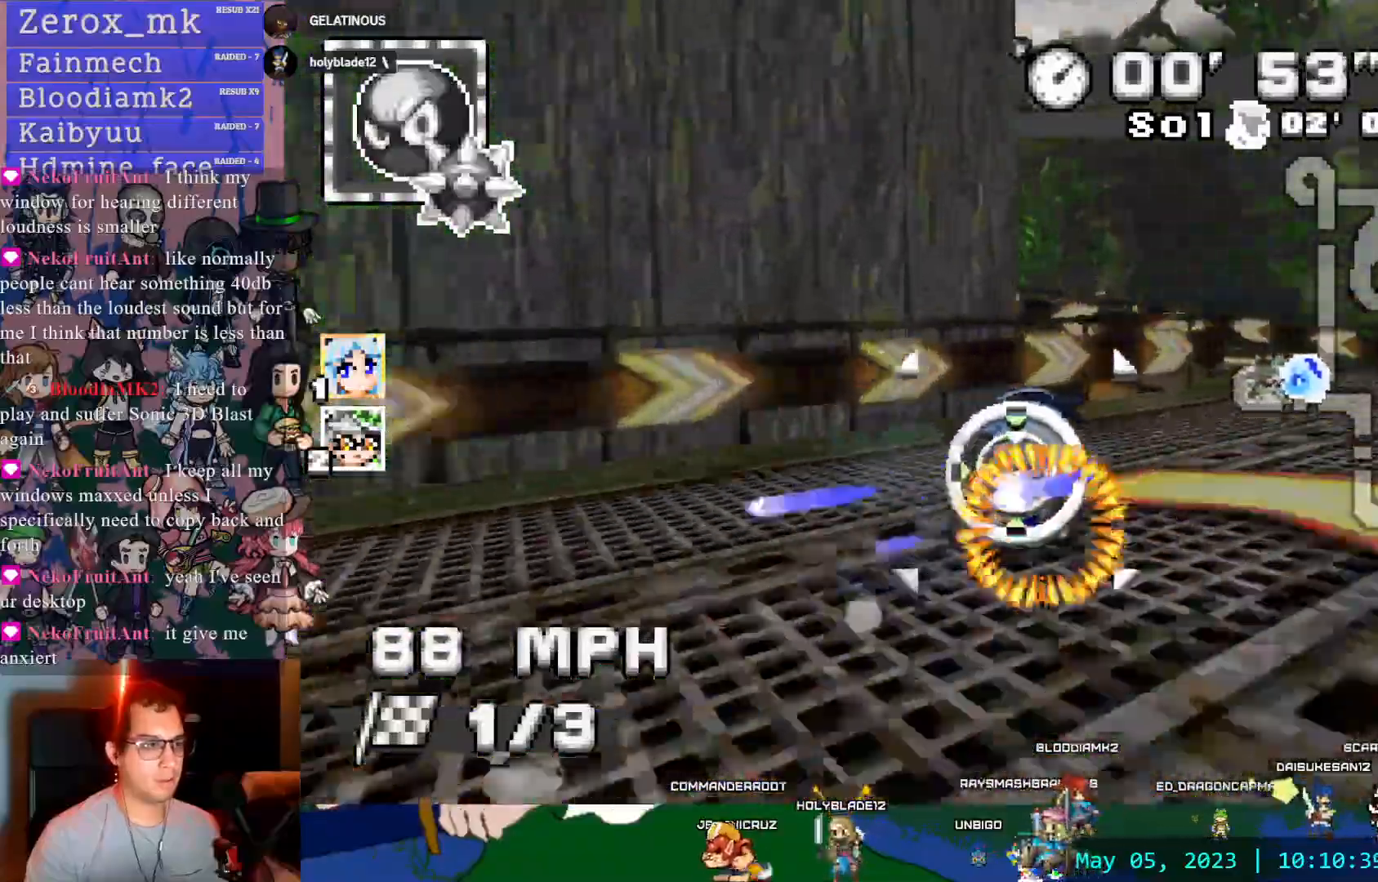
{"dt_ms": 500, "buttons": ["CROSS", "R1"], "left_stick": "left", "right_stick": "center", "events": [[17, "DPAD_DOWN", "down"], [83, "DPAD_DOWN", "up"], [83, "left_stick", "left"]]}
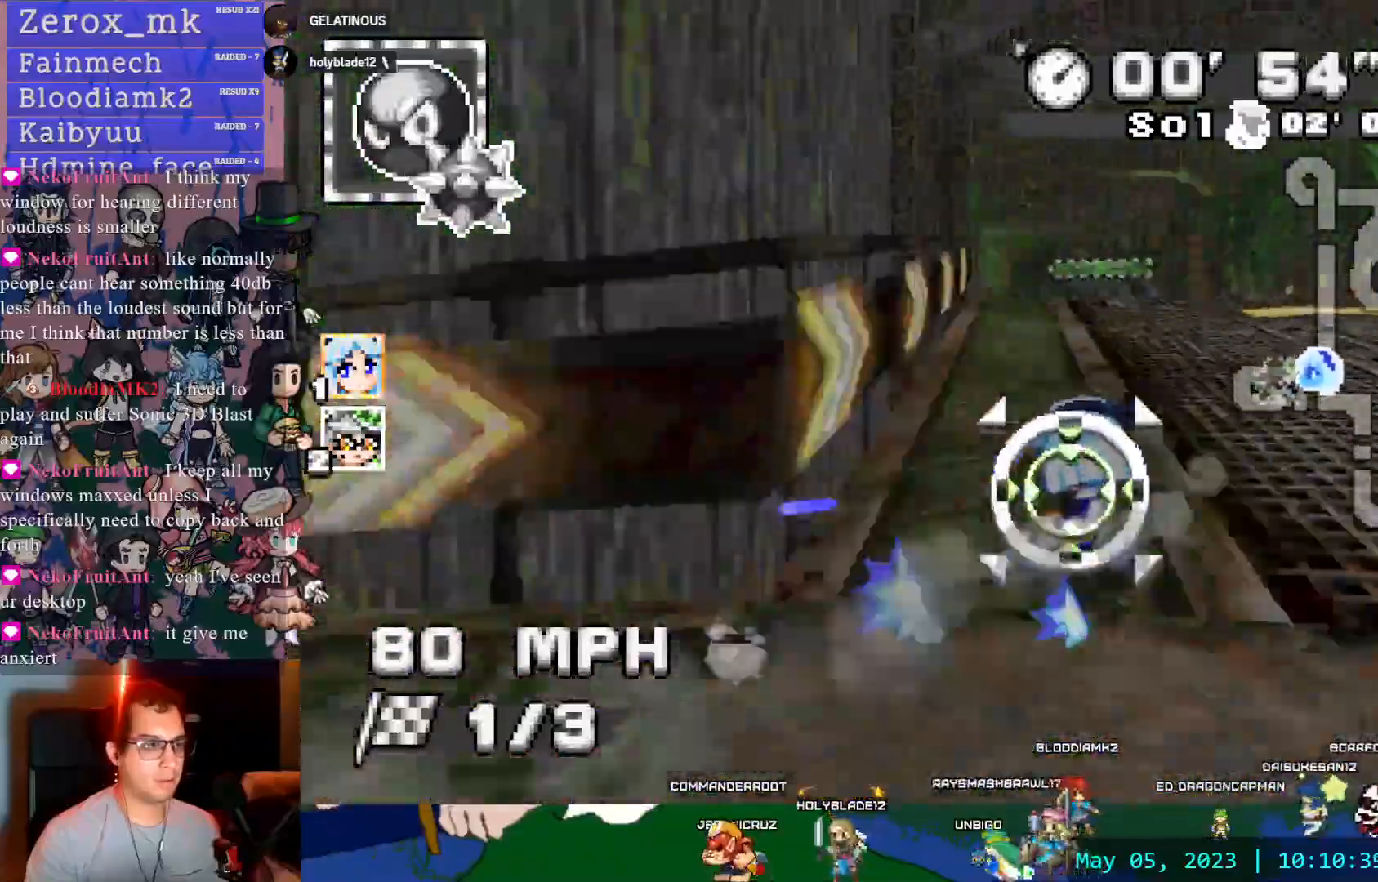
{"dt_ms": 500, "buttons": ["CROSS"], "left_stick": "right", "right_stick": "center", "events": [[83, "left_stick", "center"], [133, "left_stick", "right"], [200, "R1", "up"], [317, "DPAD_DOWN", "down"], [433, "DPAD_DOWN", "up"]]}
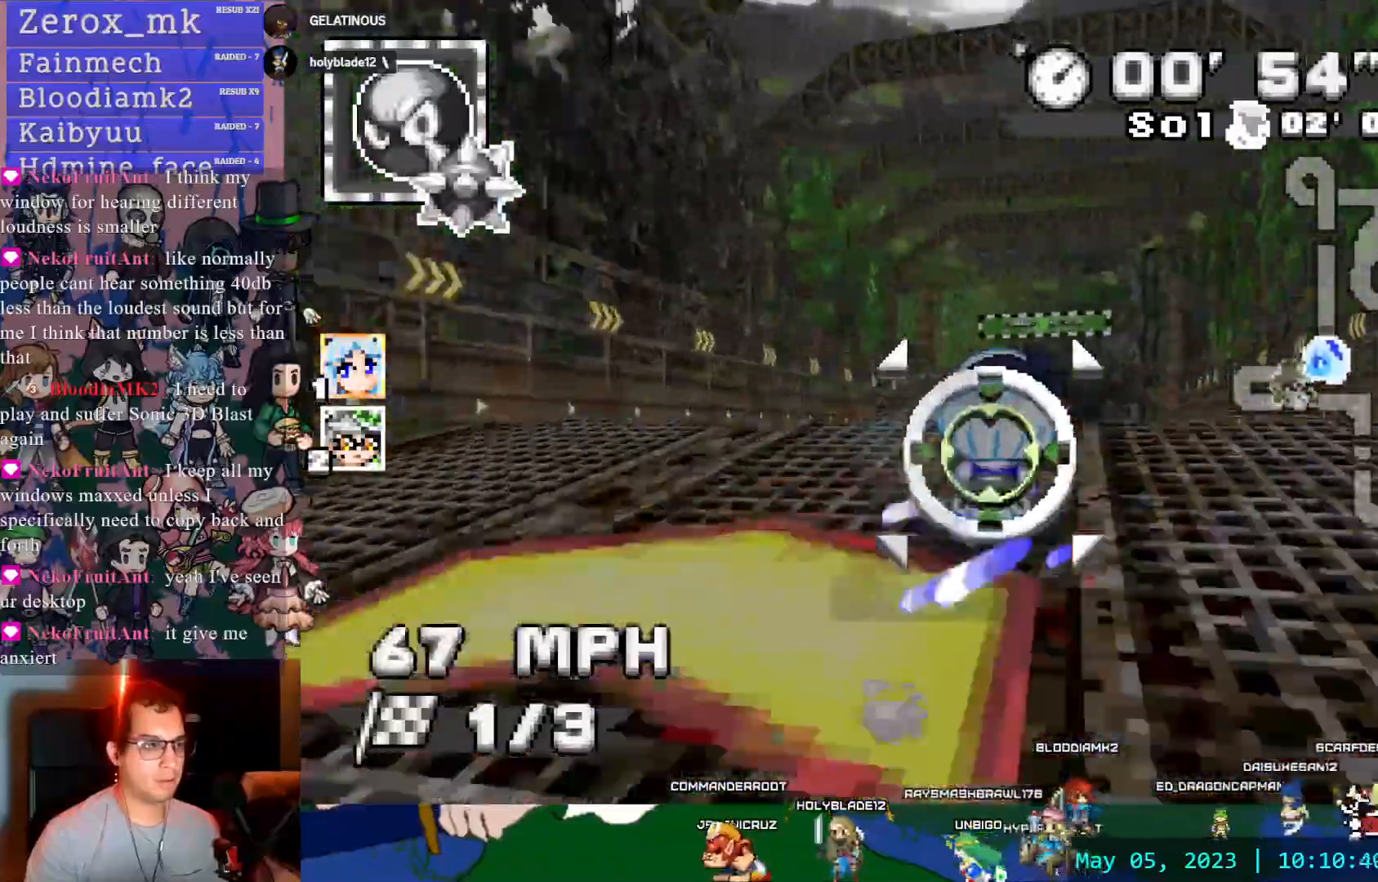
{"dt_ms": 500, "buttons": ["CROSS"], "left_stick": "center", "right_stick": "center", "events": [[183, "left_stick", "center"]]}
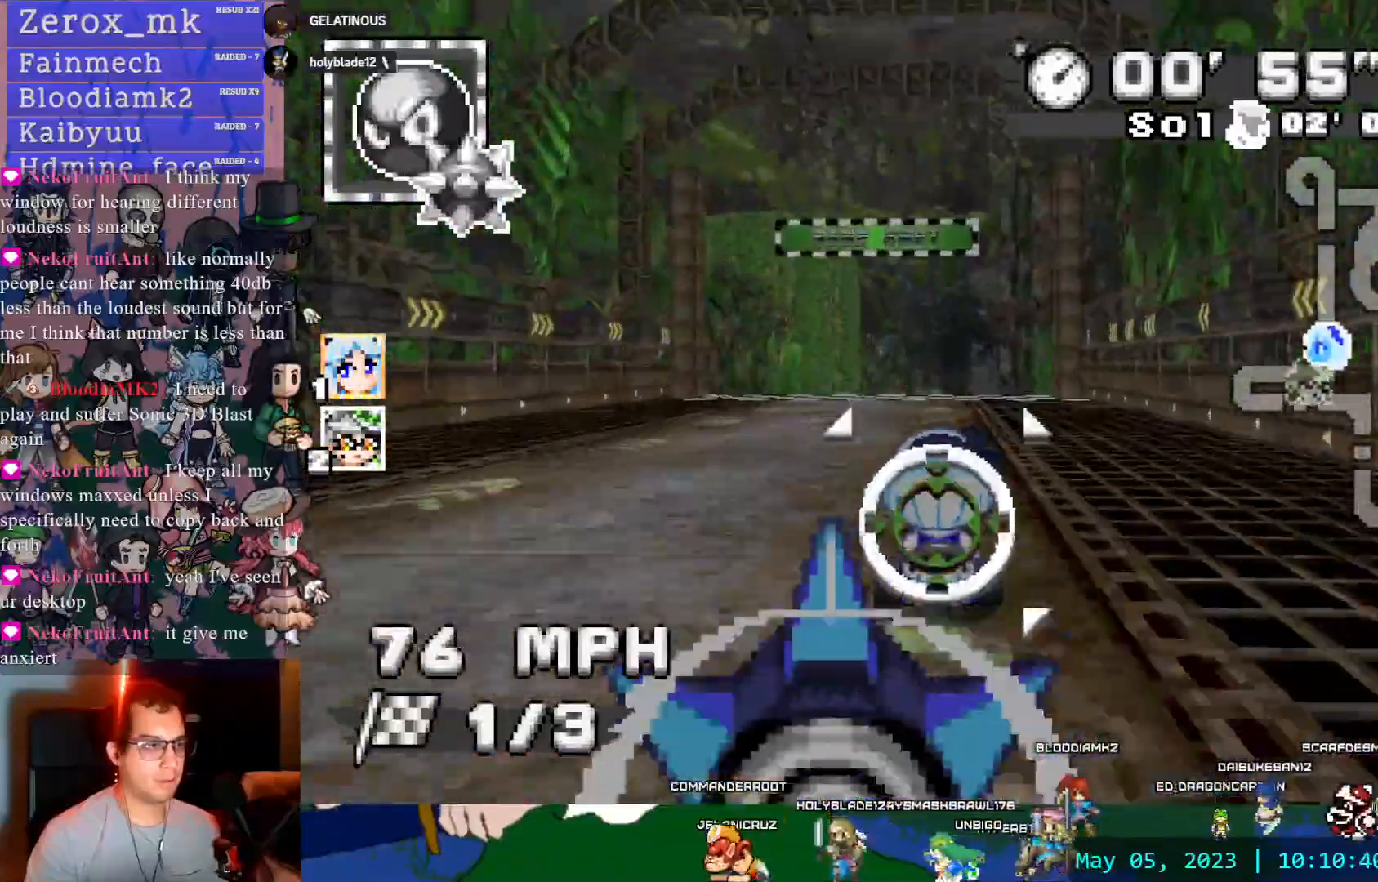
{"dt_ms": 500, "buttons": ["CROSS"], "left_stick": "center", "right_stick": "center", "events": [[350, "L1", "down"], [467, "L1", "up"]]}
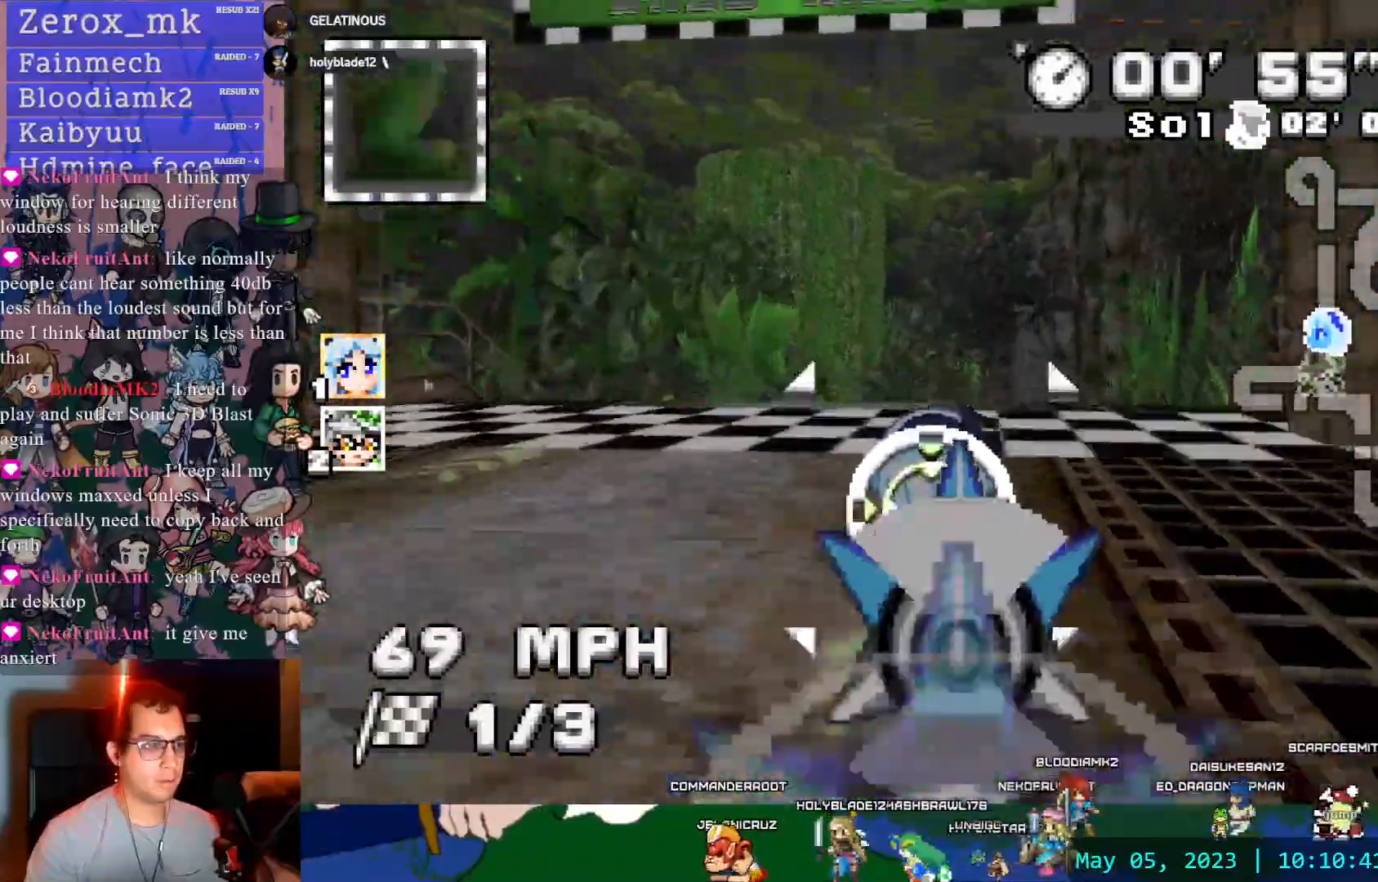
{"dt_ms": 500, "buttons": ["CROSS"], "left_stick": "center", "right_stick": "center"}
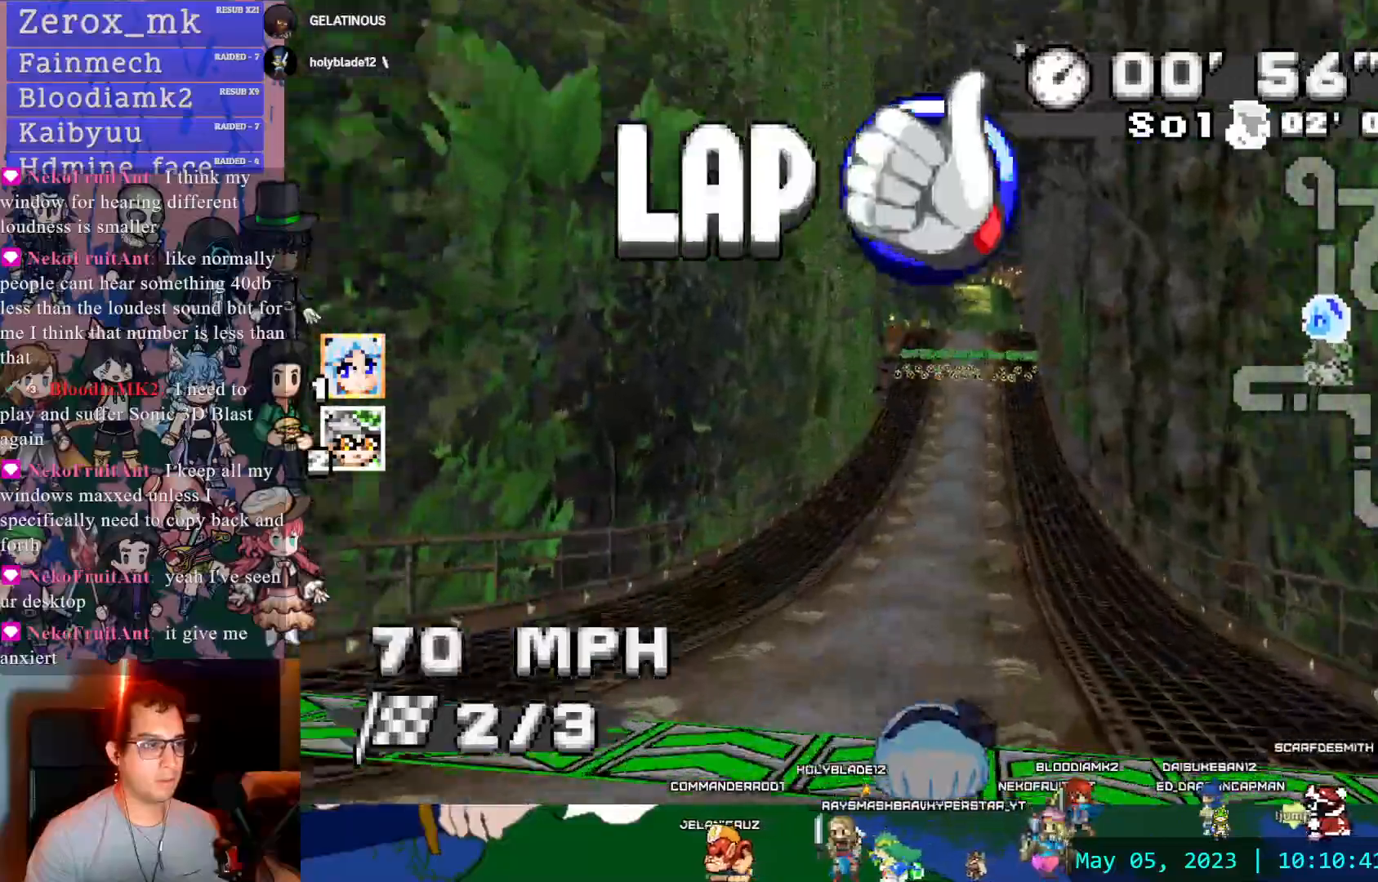
{"dt_ms": 500, "buttons": ["CROSS"], "left_stick": "center", "right_stick": "center", "events": [[167, "left_stick", "down-right"], [267, "left_stick", "center"], [317, "DPAD_DOWN", "down"], [433, "DPAD_DOWN", "up"]]}
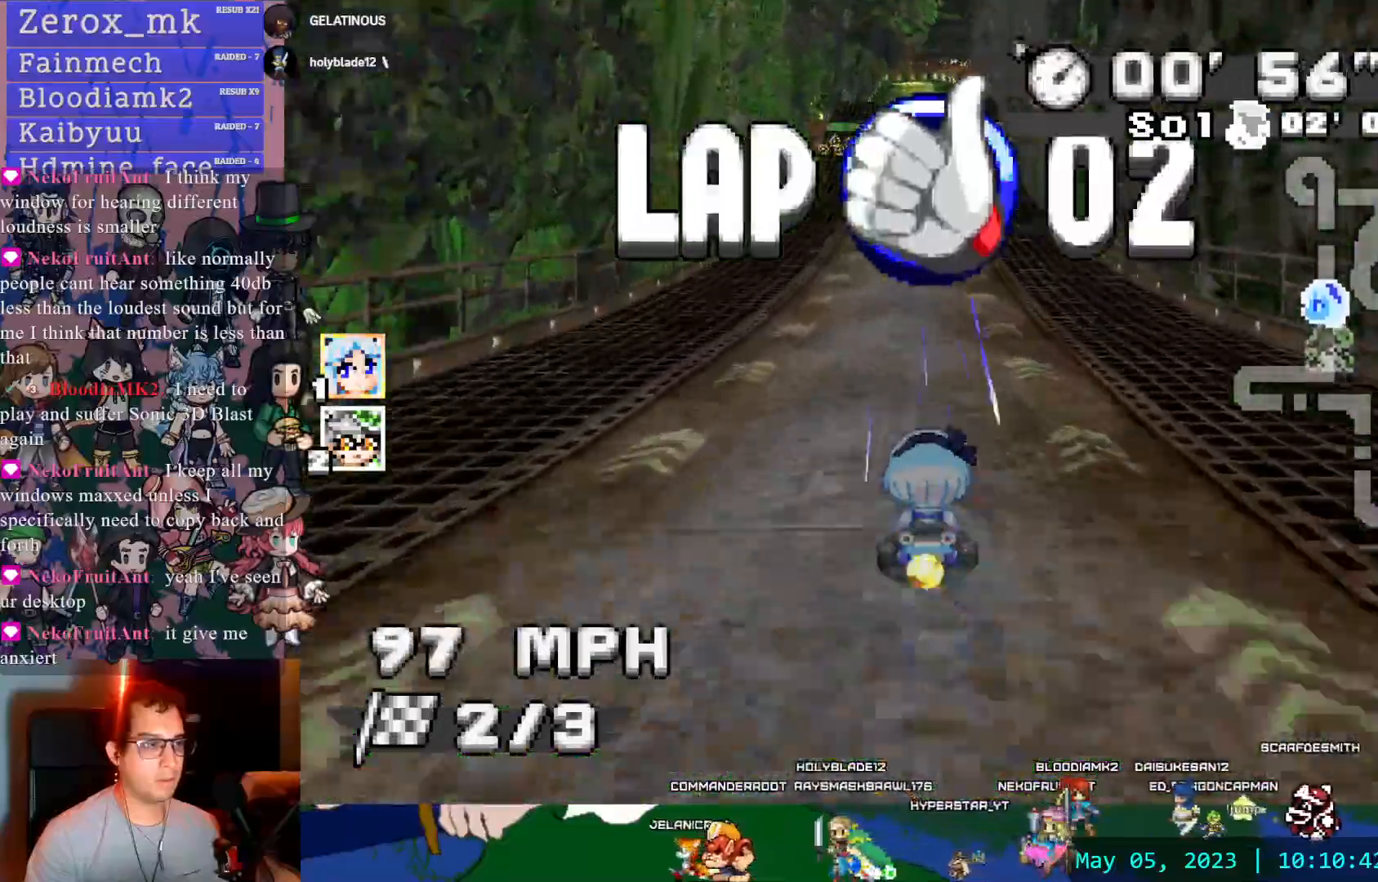
{"dt_ms": 500, "buttons": ["CROSS"], "left_stick": "center", "right_stick": "center", "events": [[283, "DPAD_DOWN", "down"], [383, "DPAD_DOWN", "up"]]}
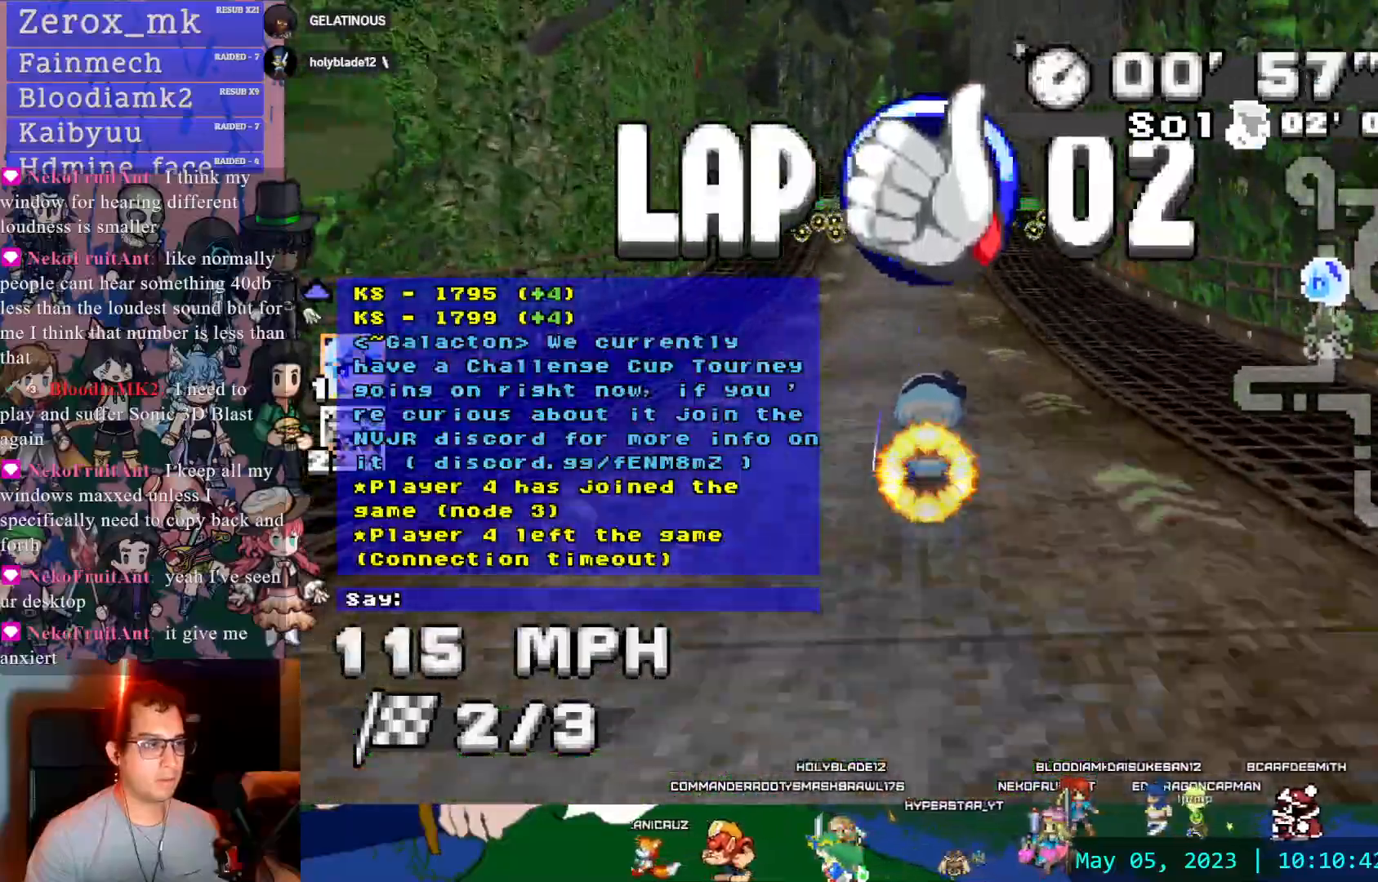
{"dt_ms": 500, "buttons": ["CROSS"], "left_stick": "center", "right_stick": "center", "events": [[317, "DPAD_DOWN", "down"], [433, "DPAD_DOWN", "up"]]}
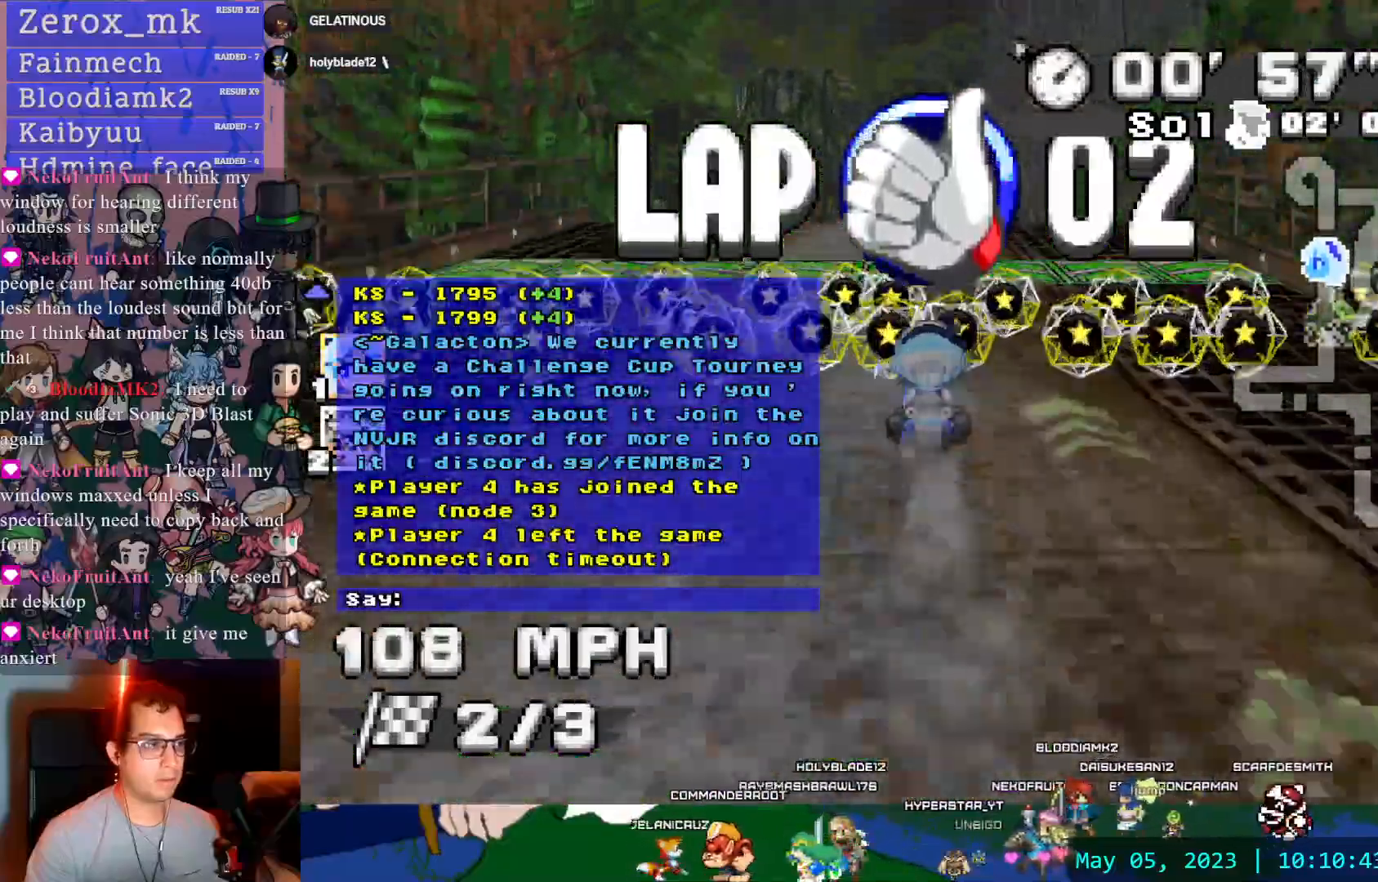
{"dt_ms": 500, "buttons": ["CROSS"], "left_stick": "left", "right_stick": "center", "events": [[17, "DPAD_DOWN", "down"], [150, "DPAD_DOWN", "up"], [233, "DPAD_LEFT", "down"], [367, "DPAD_LEFT", "up"], [500, "left_stick", "left"]]}
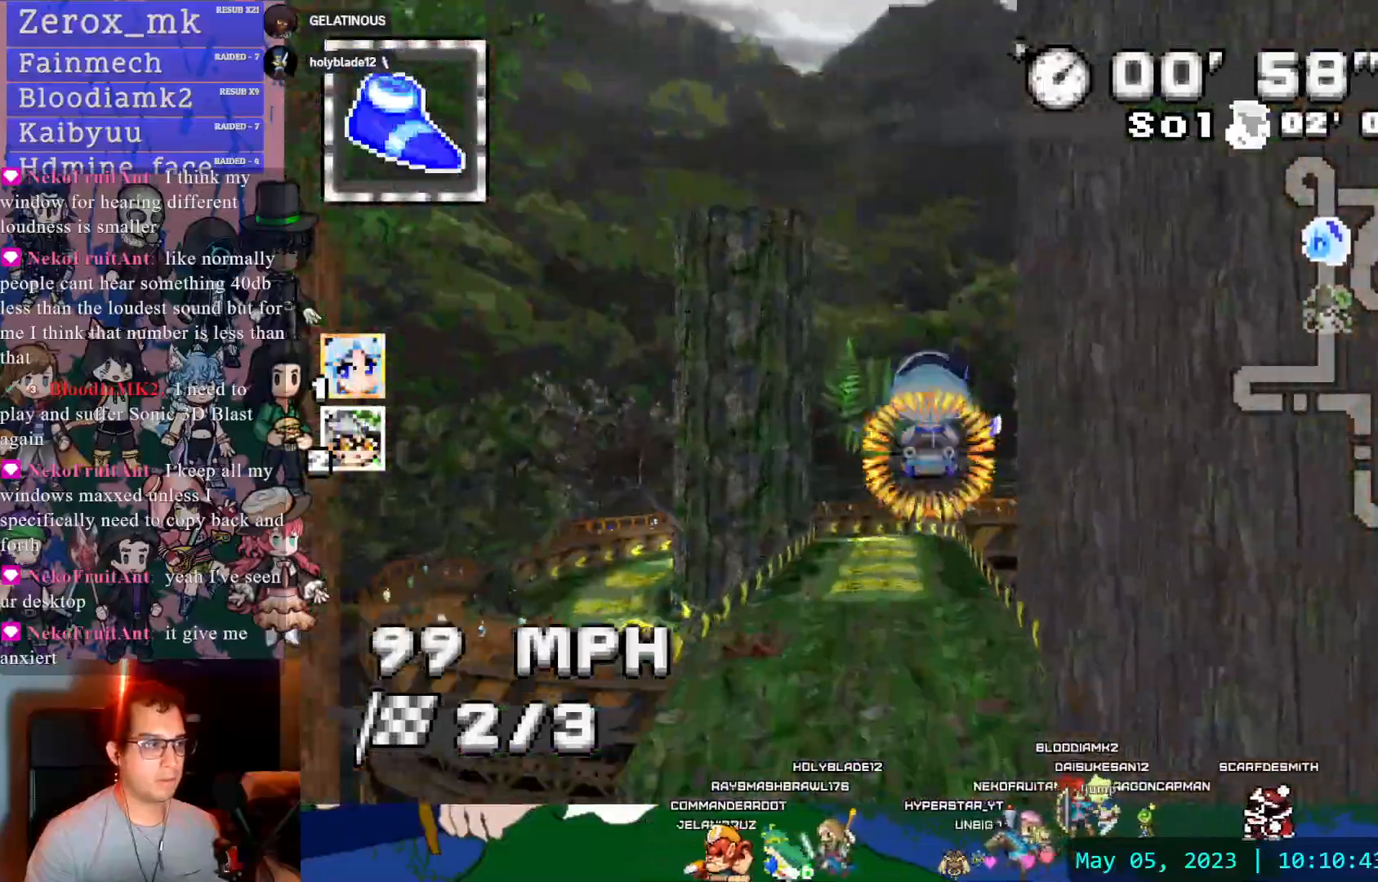
{"dt_ms": 500, "buttons": ["CROSS"], "left_stick": "center", "right_stick": "center", "events": [[100, "left_stick", "center"]]}
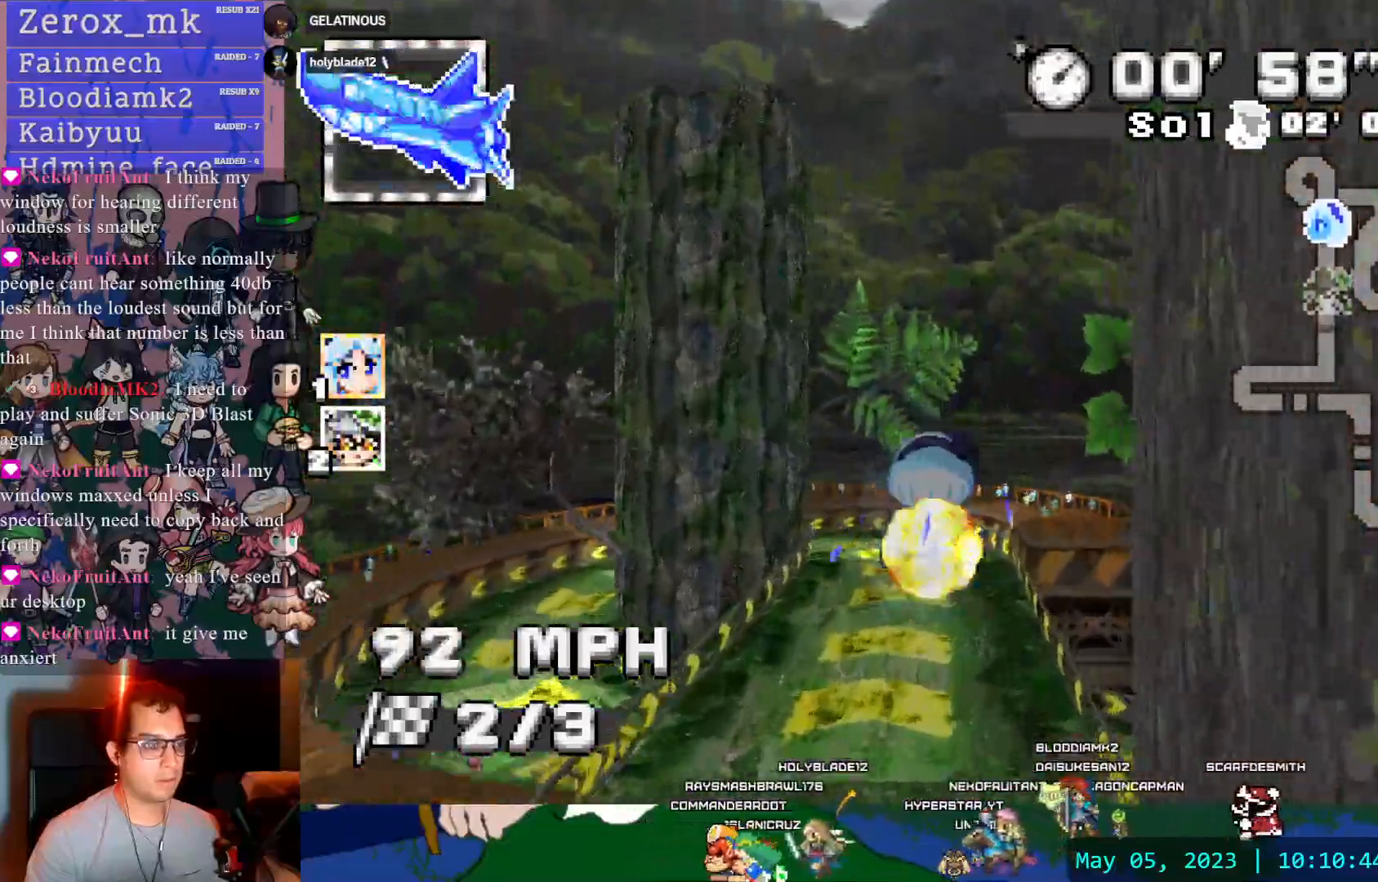
{"dt_ms": 500, "buttons": ["CROSS", "R1"], "left_stick": "left", "right_stick": "center", "events": [[50, "left_stick", "left"], [283, "left_stick", "center"], [367, "left_stick", "left"], [400, "R1", "down"]]}
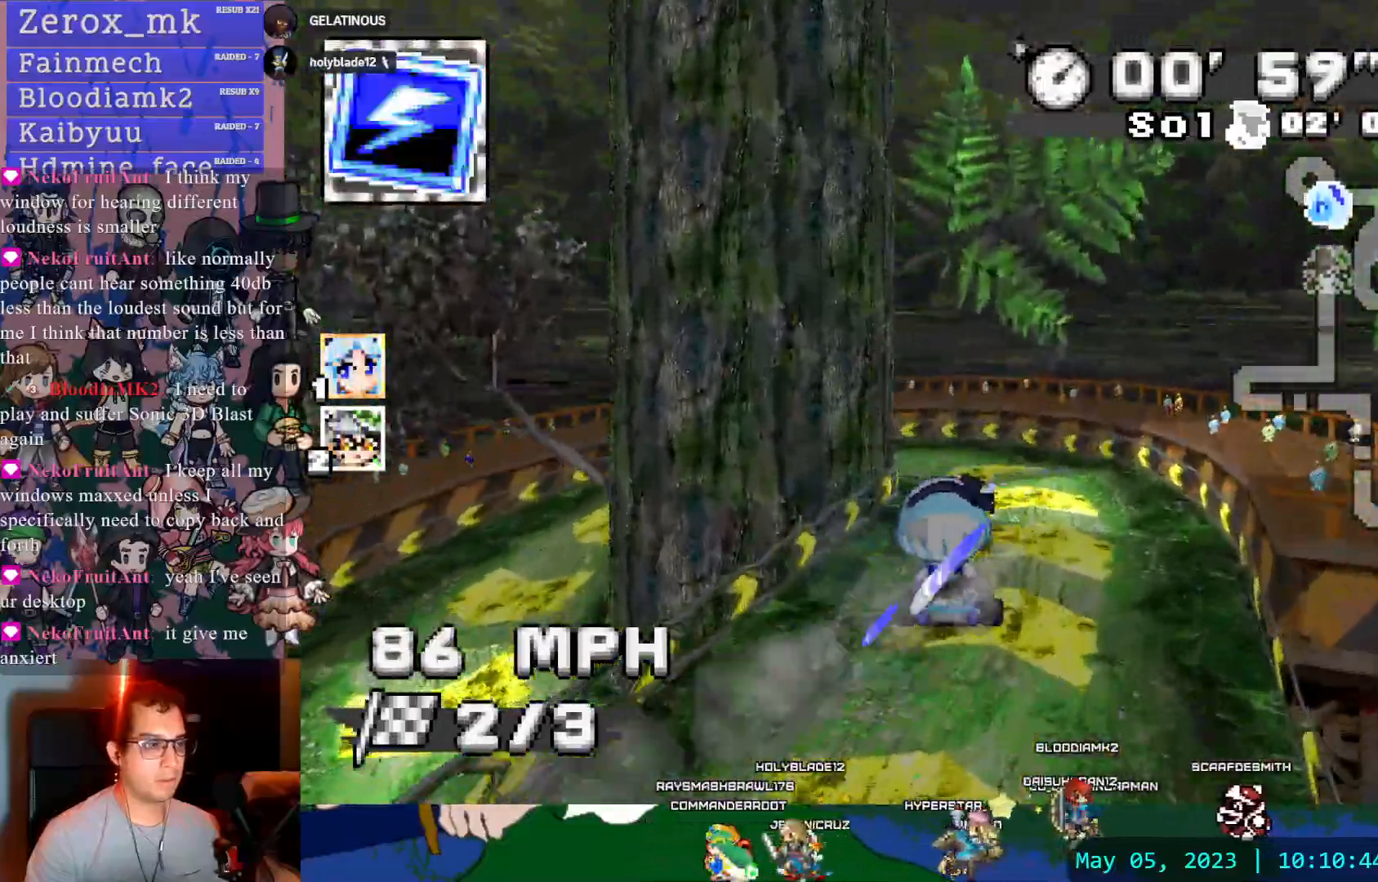
{"dt_ms": 500, "buttons": ["CROSS", "R1"], "left_stick": "left", "right_stick": "center", "events": []}
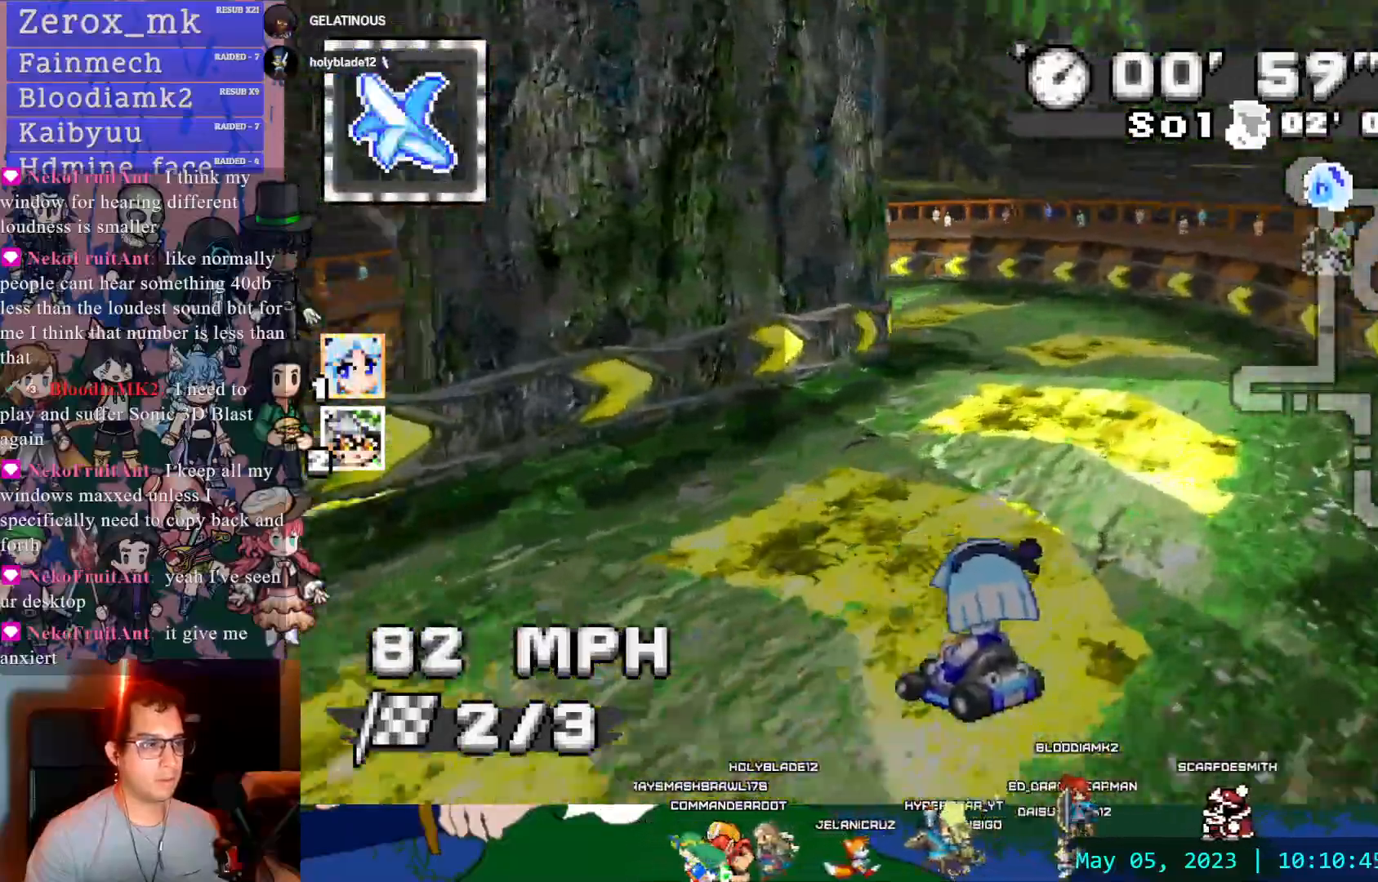
{"dt_ms": 500, "buttons": ["CROSS", "R1"], "left_stick": "center", "right_stick": "center", "events": [[500, "left_stick", "center"]]}
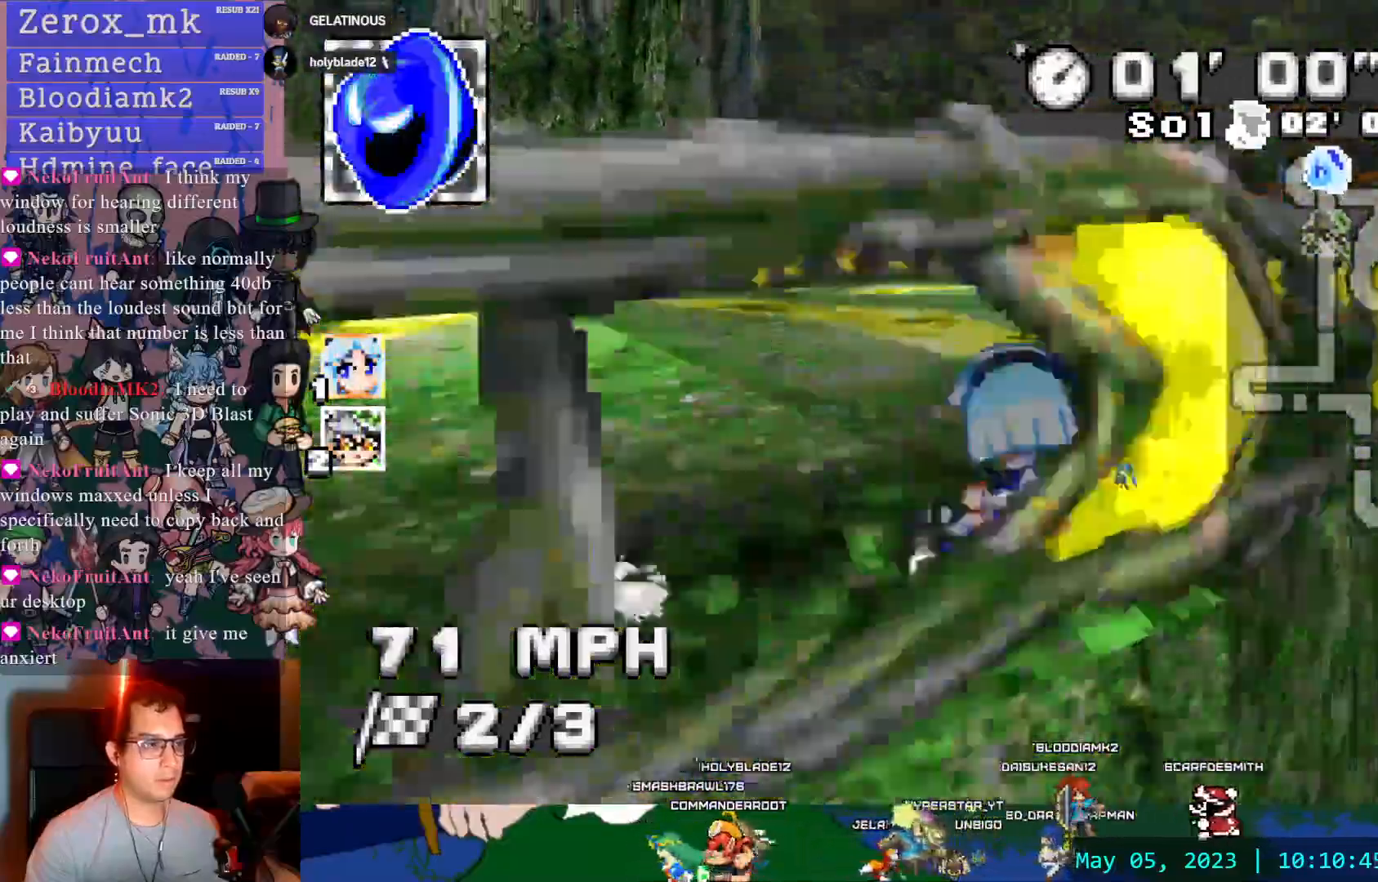
{"dt_ms": 500, "buttons": ["CROSS", "R1"], "left_stick": "center", "right_stick": "center"}
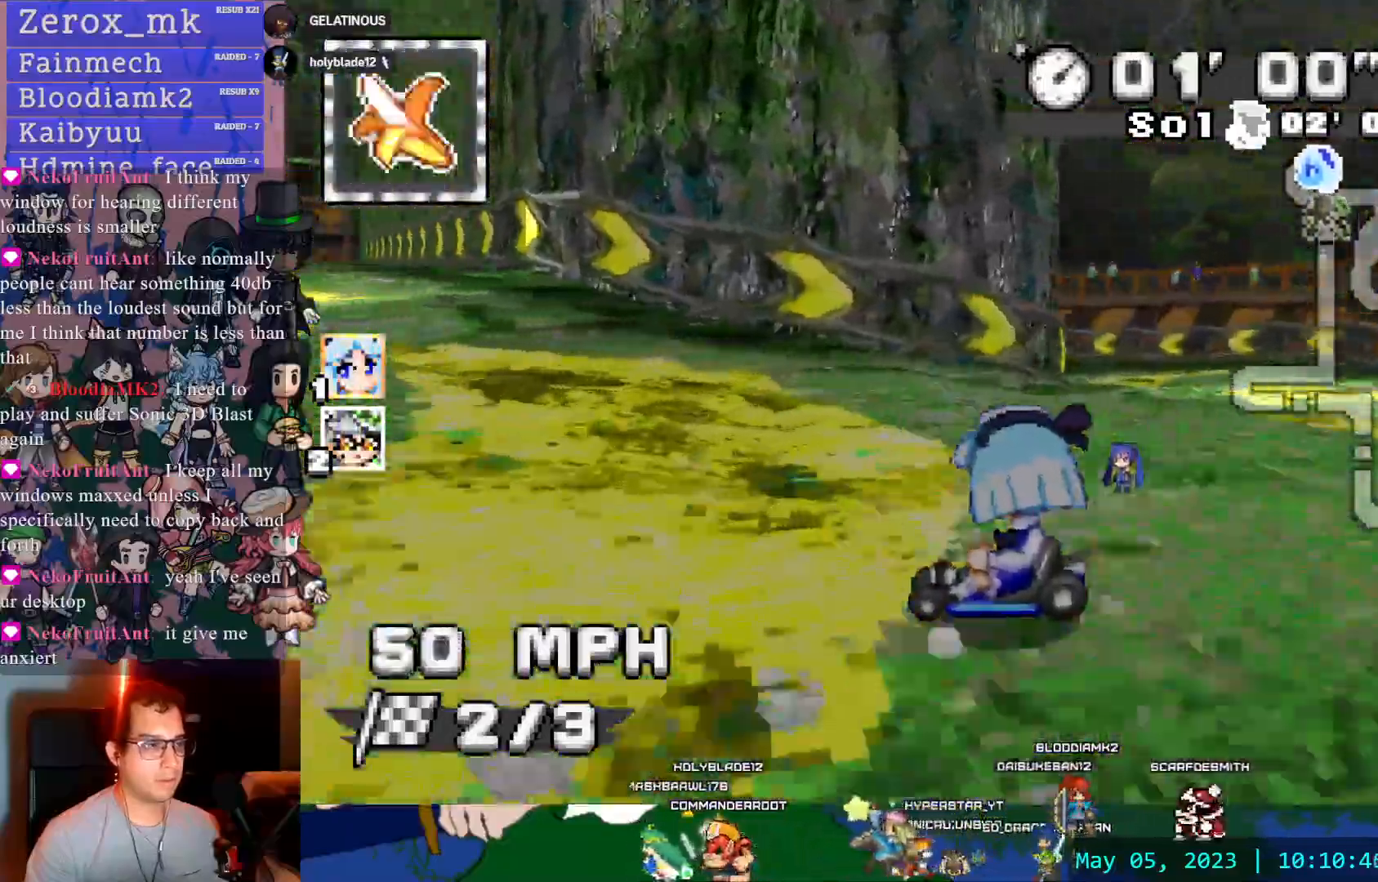
{"dt_ms": 500, "buttons": ["CROSS", "R1"], "left_stick": "left", "right_stick": "center", "events": [[200, "left_stick", "left"]]}
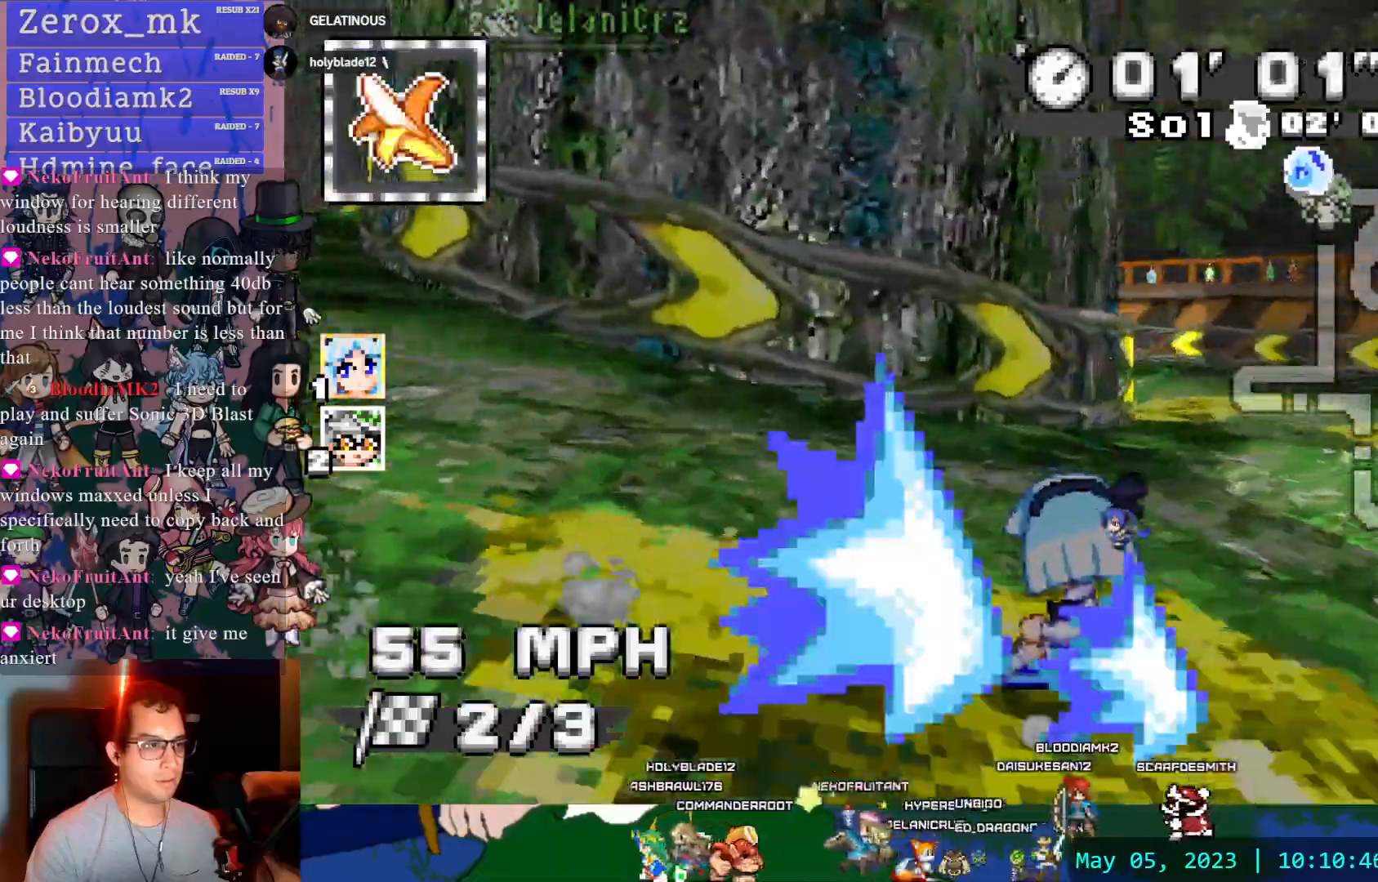
{"dt_ms": 500, "buttons": ["CROSS", "R1"], "left_stick": "left", "right_stick": "center", "events": []}
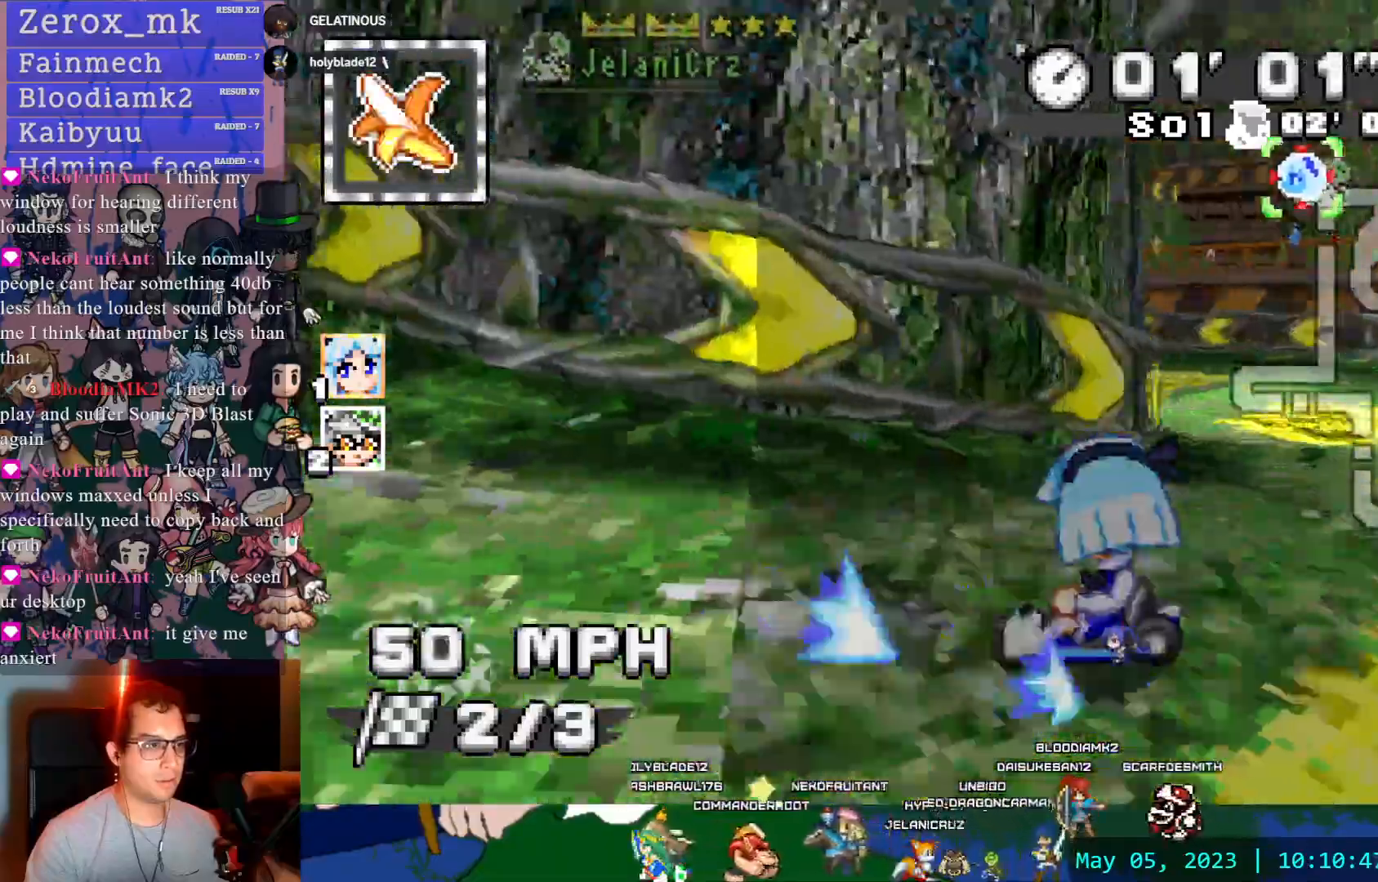
{"dt_ms": 500, "buttons": ["CROSS", "R1"], "left_stick": "right", "right_stick": "center", "events": [[417, "left_stick", "center"], [500, "left_stick", "right"]]}
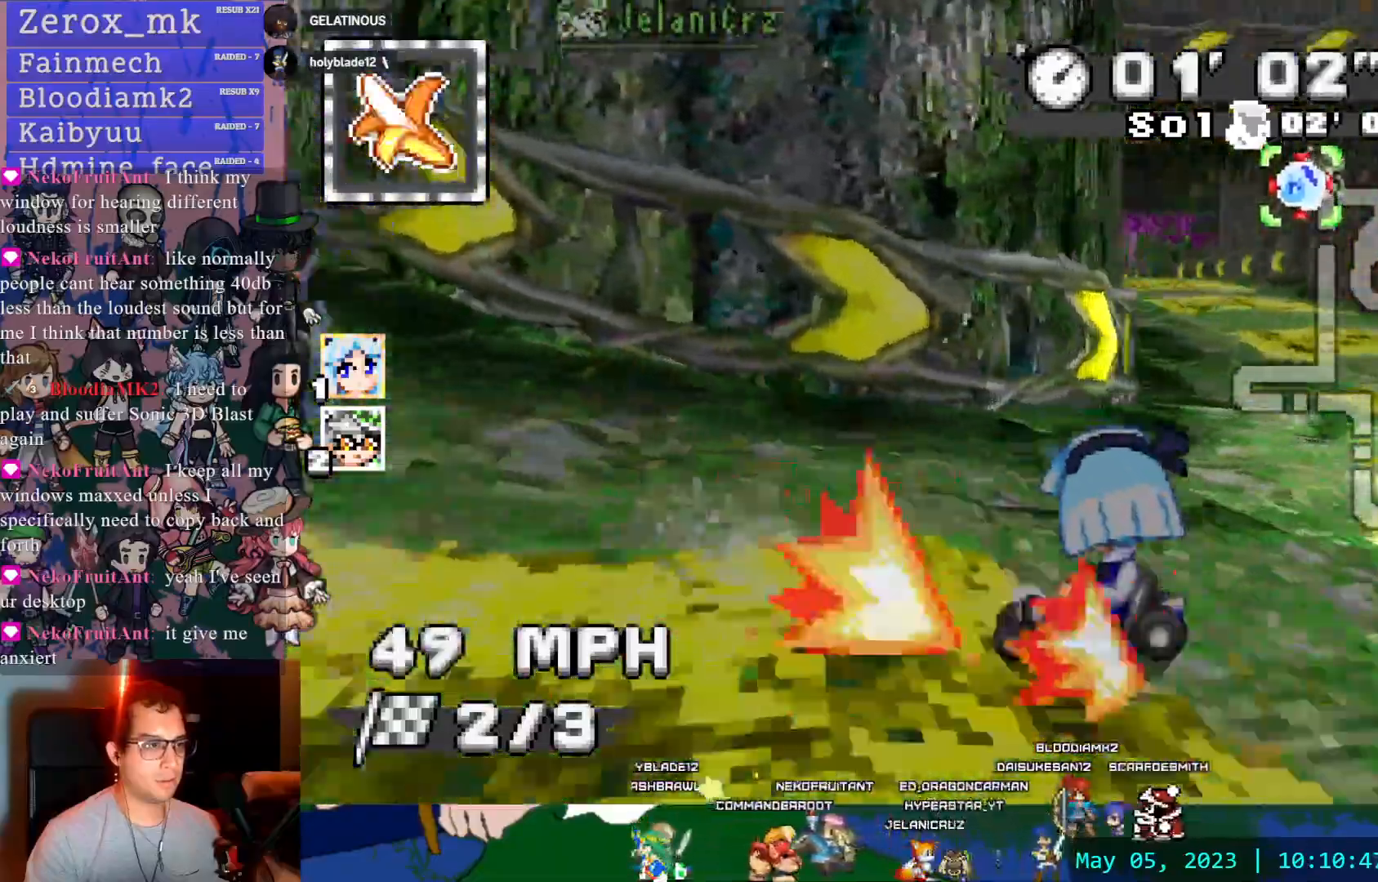
{"dt_ms": 500, "buttons": ["CROSS"], "left_stick": "center", "right_stick": "center", "events": [[50, "R1", "up"], [283, "left_stick", "center"], [317, "DPAD_DOWN", "down"], [433, "DPAD_DOWN", "up"]]}
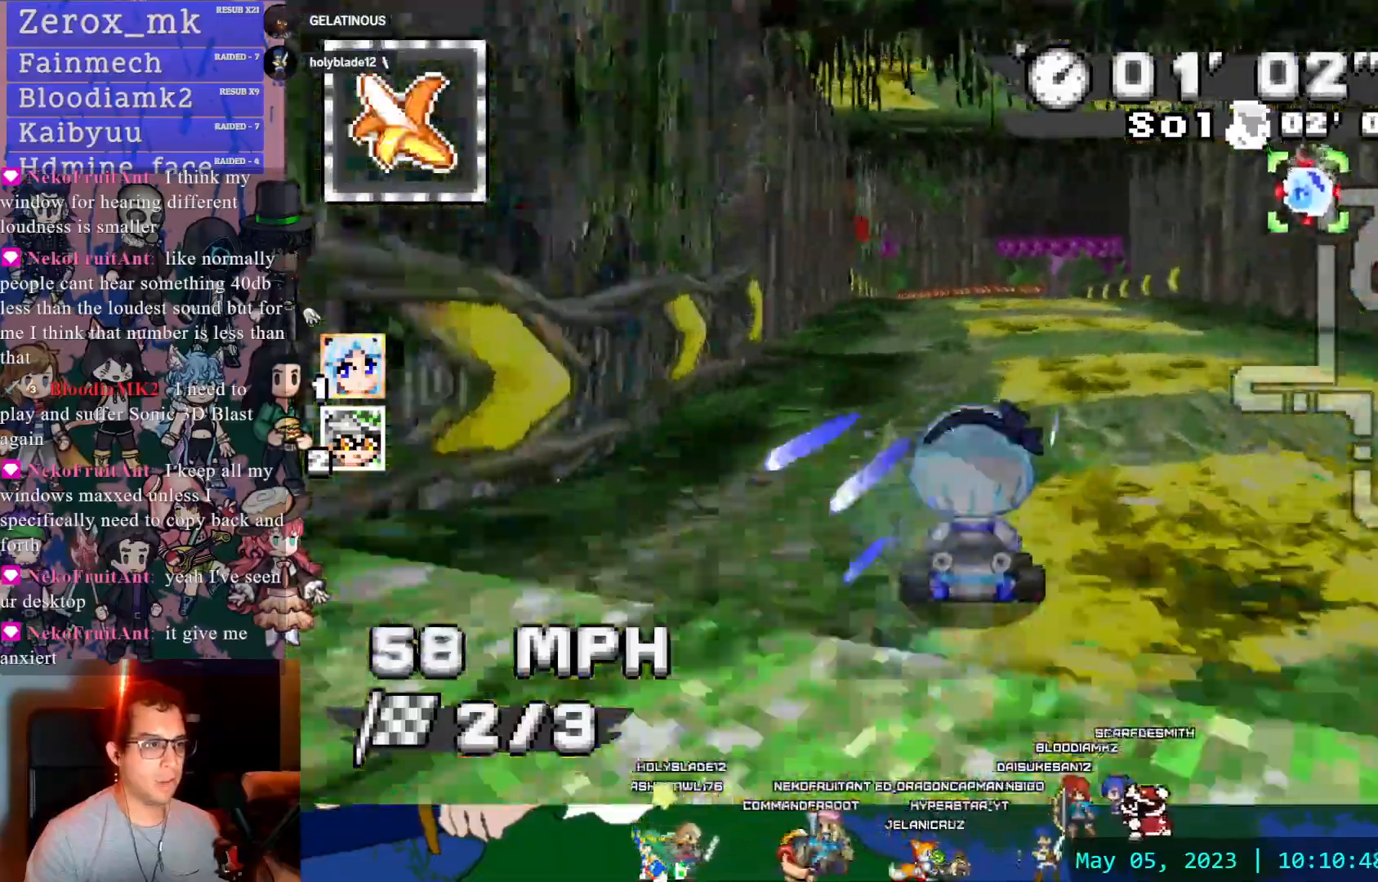
{"dt_ms": 500, "buttons": ["CROSS", "SQUARE"], "left_stick": "center", "right_stick": "center", "events": [[17, "left_stick", "right"], [117, "left_stick", "center"], [350, "SQUARE", "down"]]}
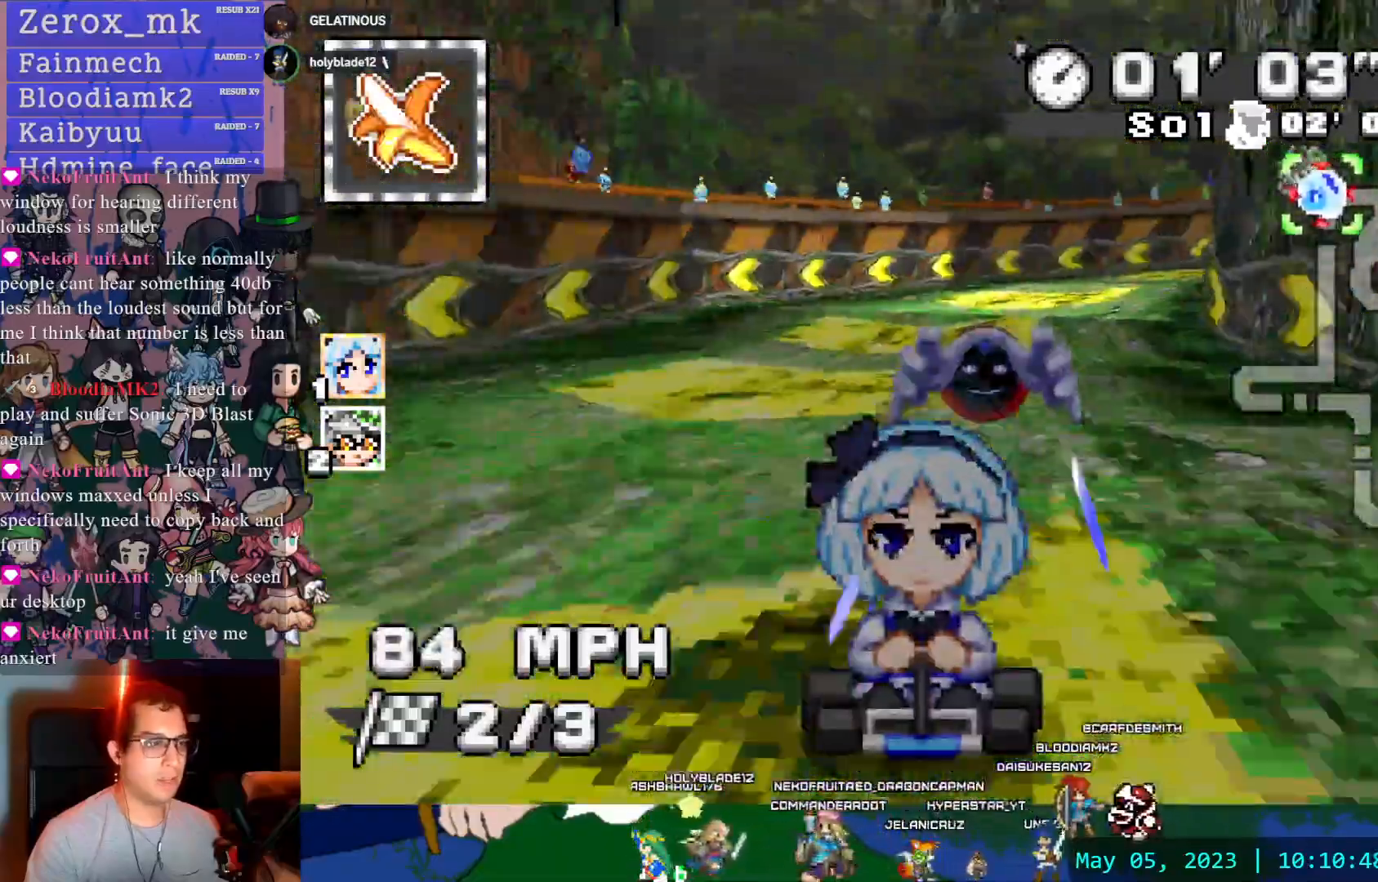
{"dt_ms": 500, "buttons": ["CROSS", "L1"], "left_stick": "center", "right_stick": "center"}